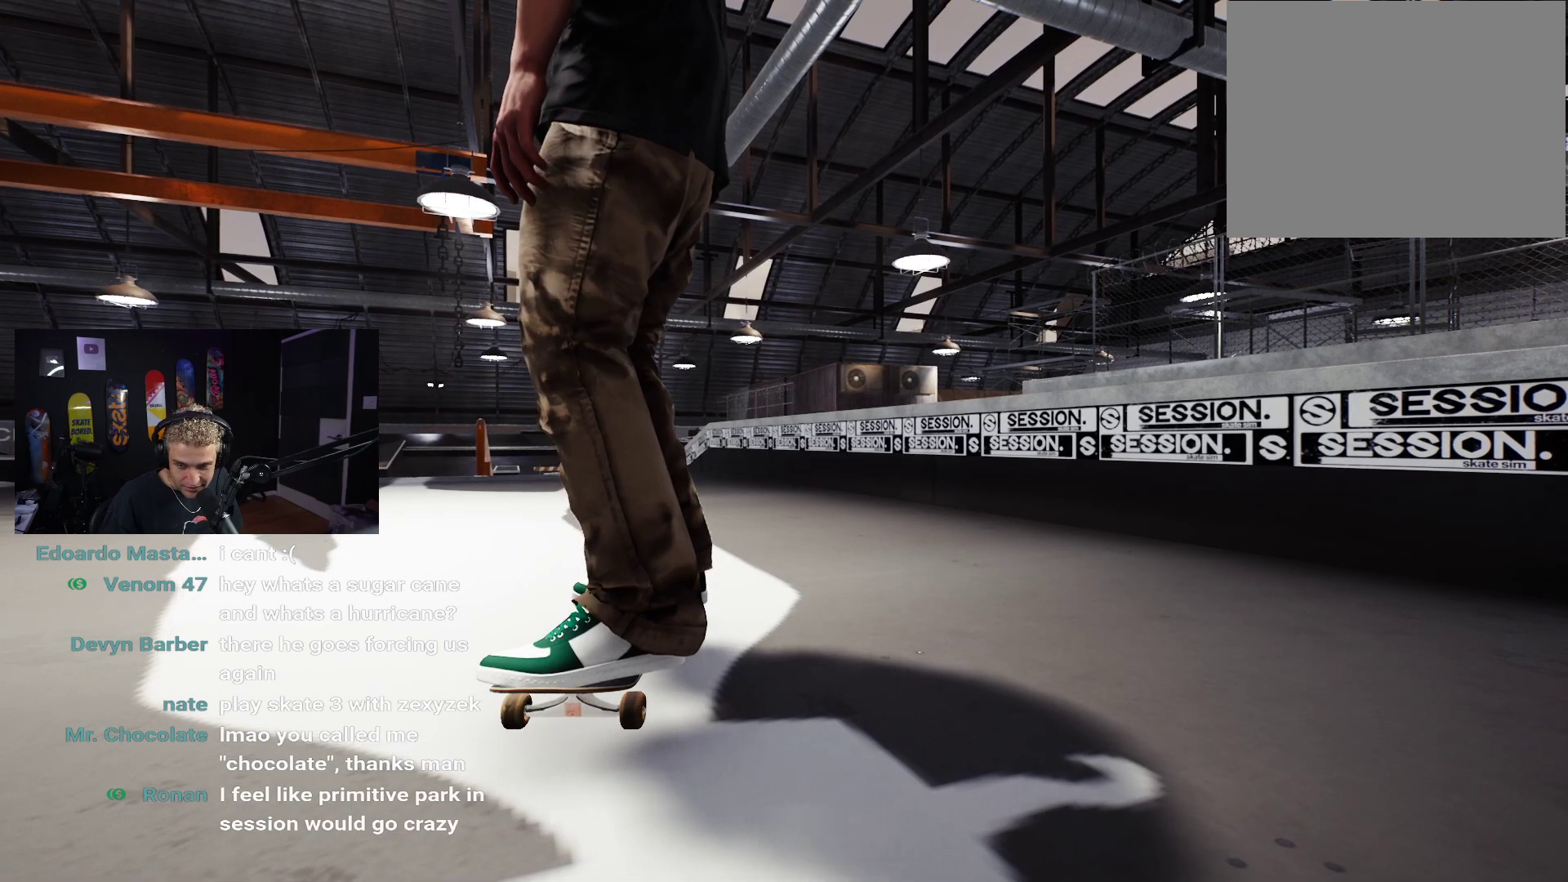
Gameplay with a controller (Xbox layout); each line is a JSON object with the inputs held at the frame after it. "events" lists button and stick changes between this image and that frame as [ms after this image, input, new state], when the widget could be followed in between.
{"buttons": [], "left_stick": "center", "right_stick": "center", "events": []}
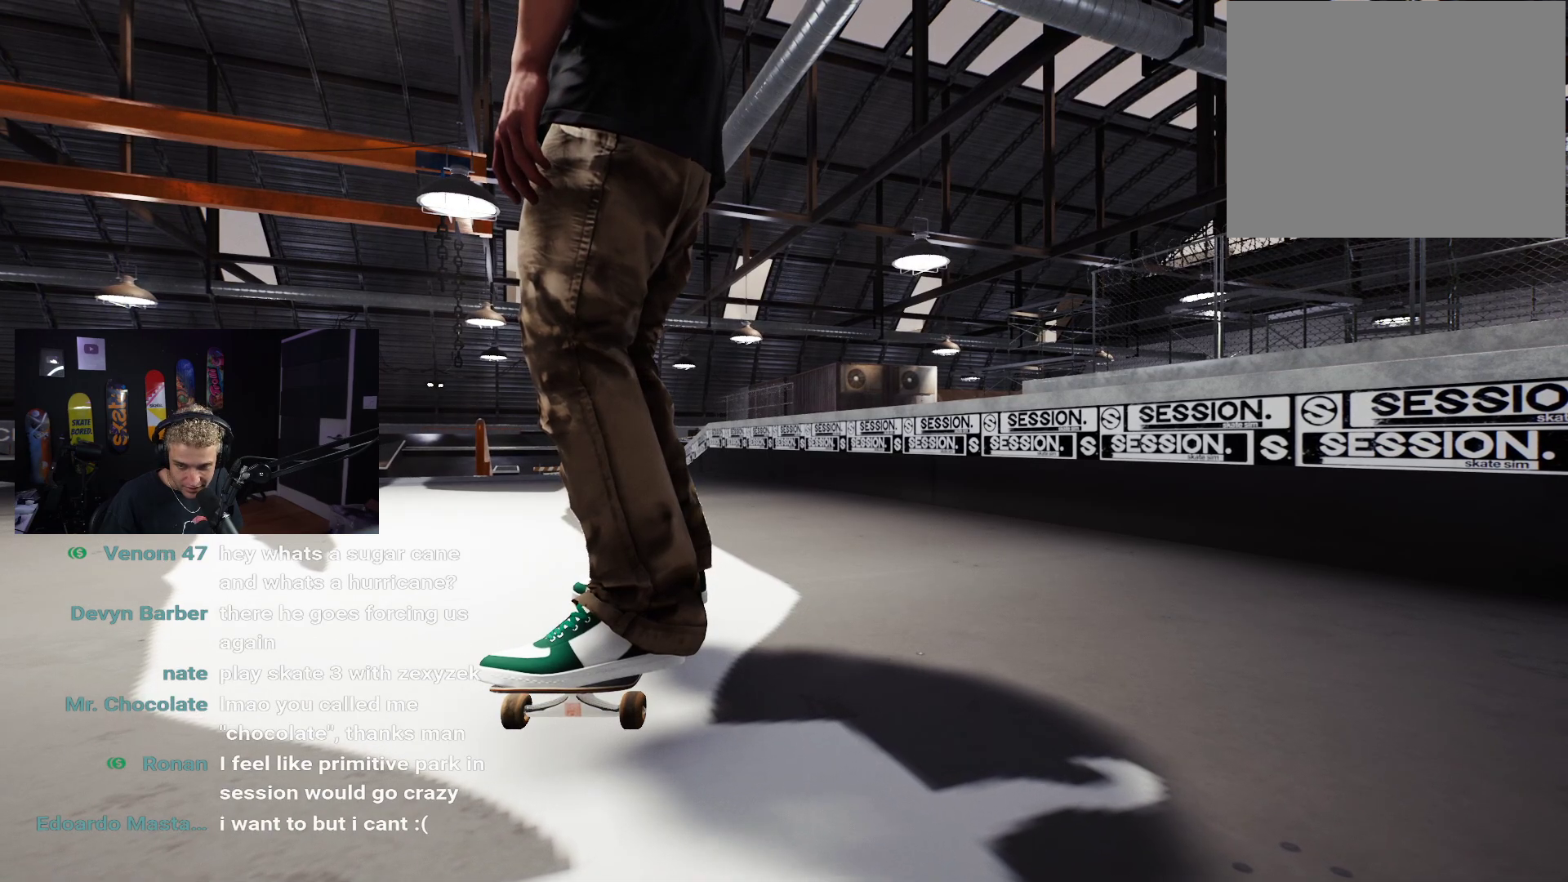
{"buttons": [], "left_stick": "center", "right_stick": "center", "events": []}
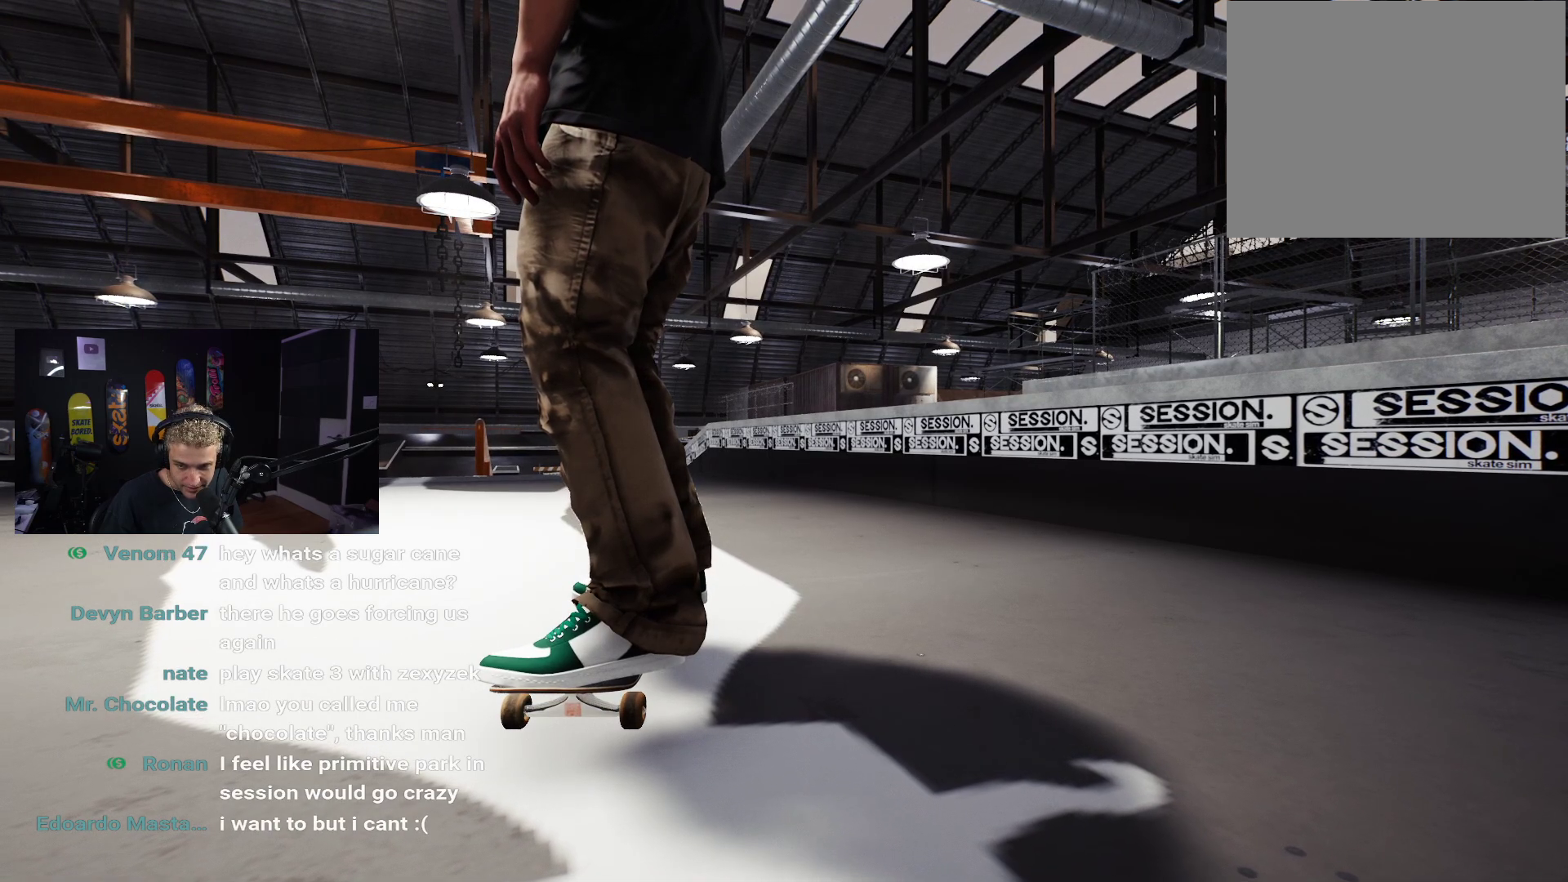
{"buttons": [], "left_stick": "center", "right_stick": "center", "events": []}
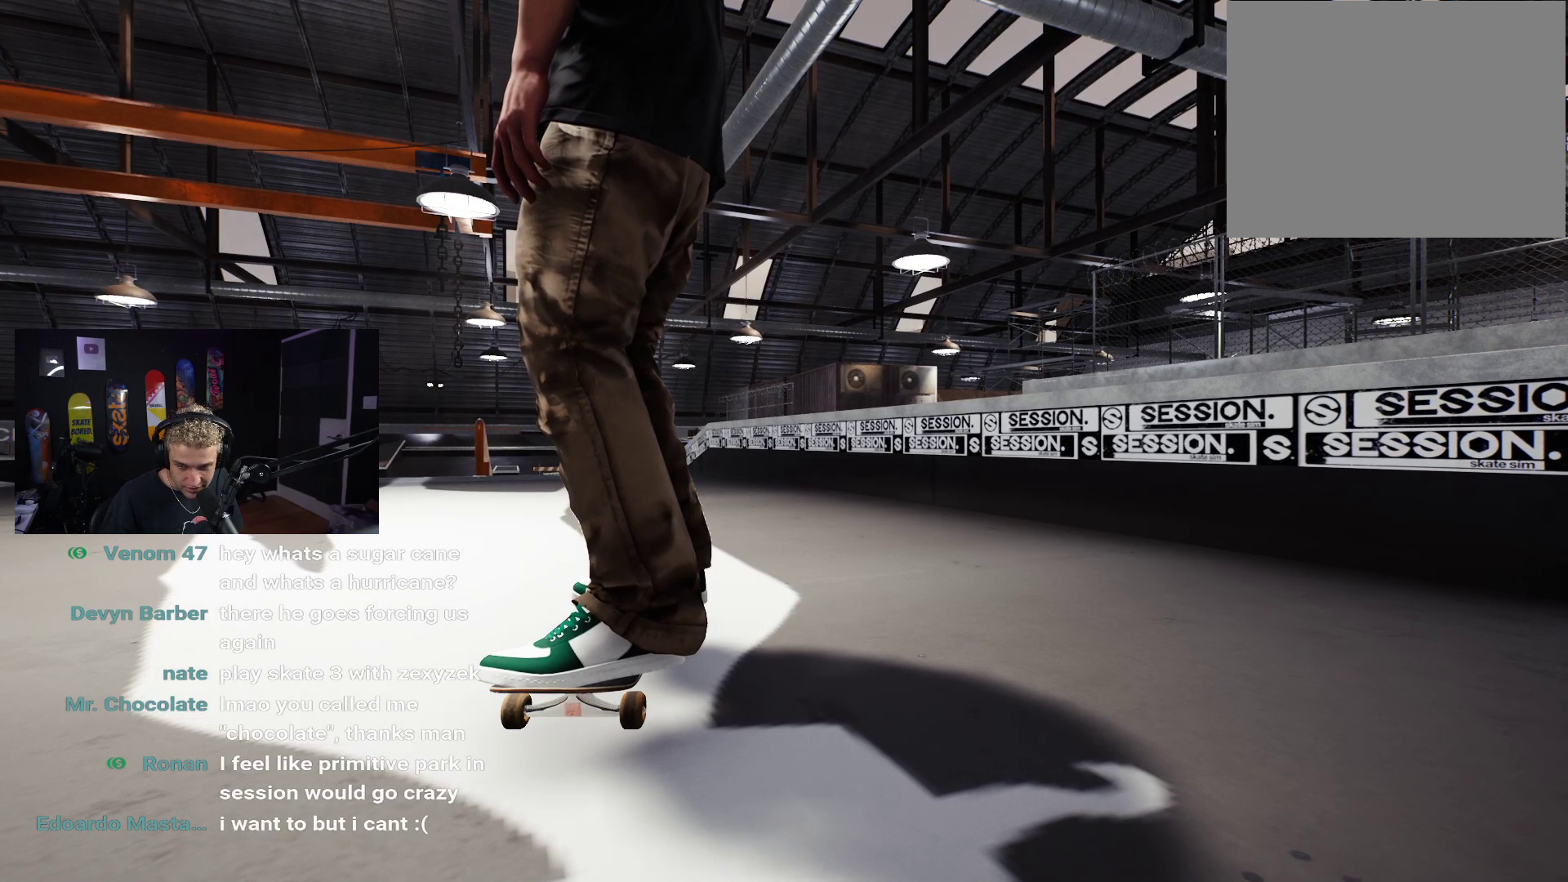
{"buttons": [], "left_stick": "center", "right_stick": "center", "events": []}
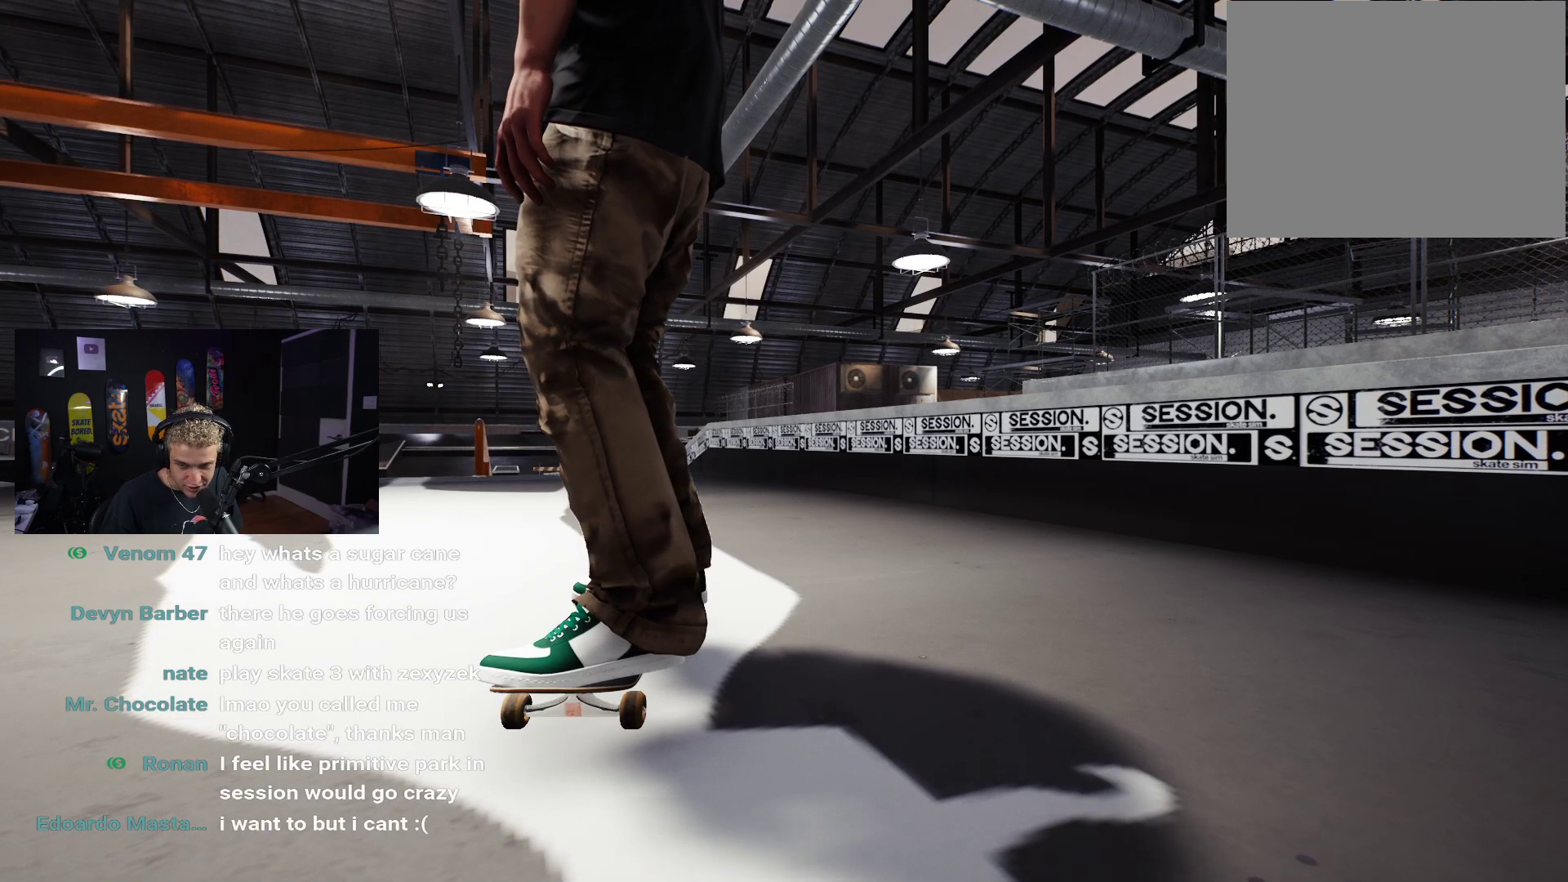
{"buttons": [], "left_stick": "center", "right_stick": "center", "events": []}
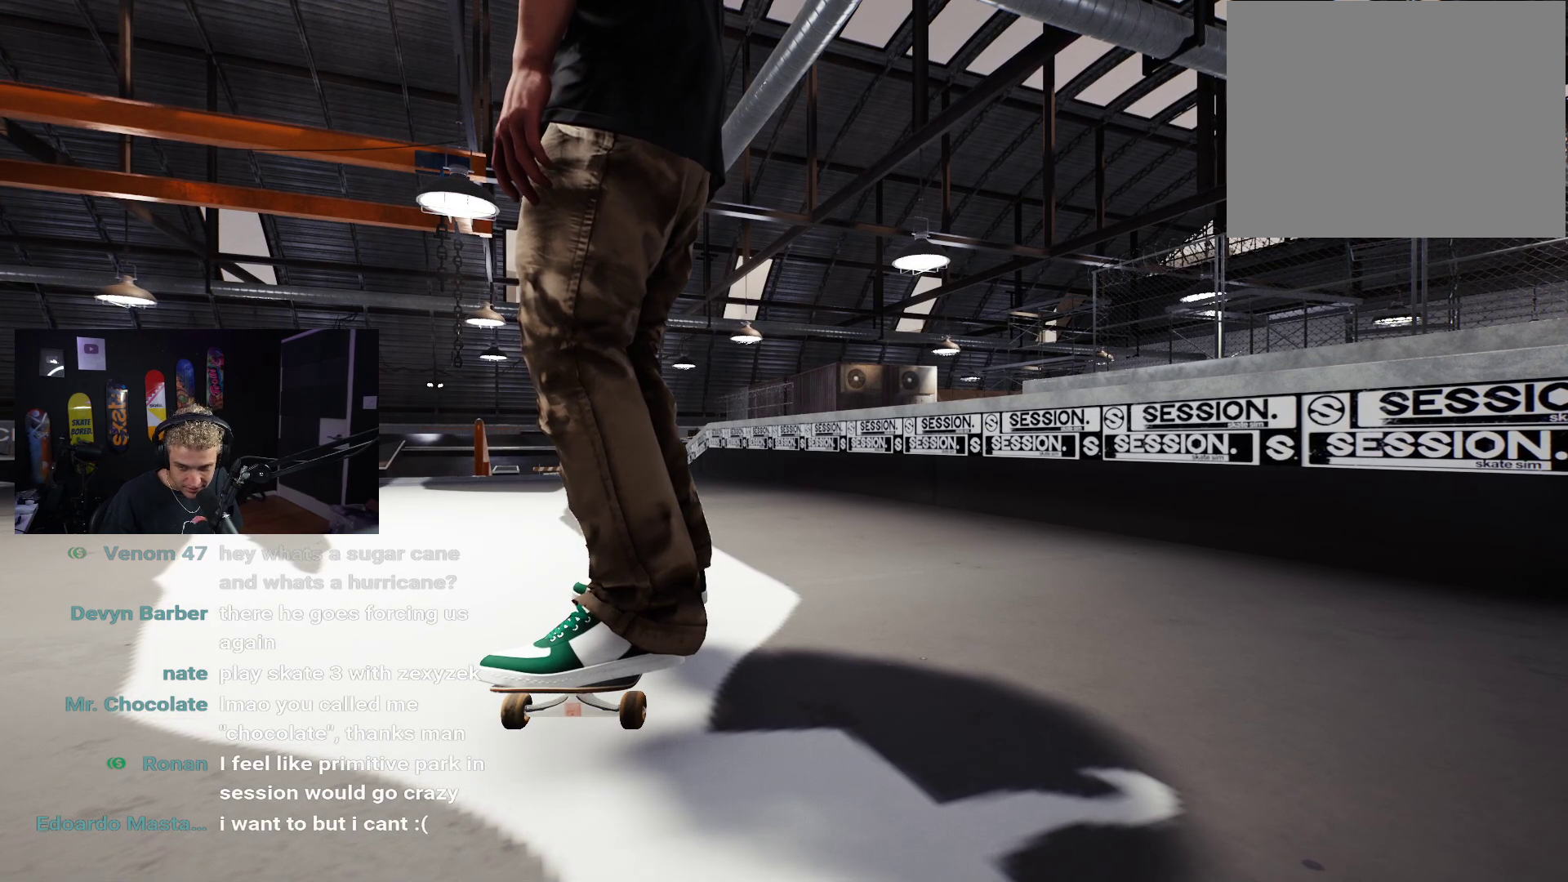
{"buttons": ["X"], "left_stick": "center", "right_stick": "center", "events": [[450, "X", "down"]]}
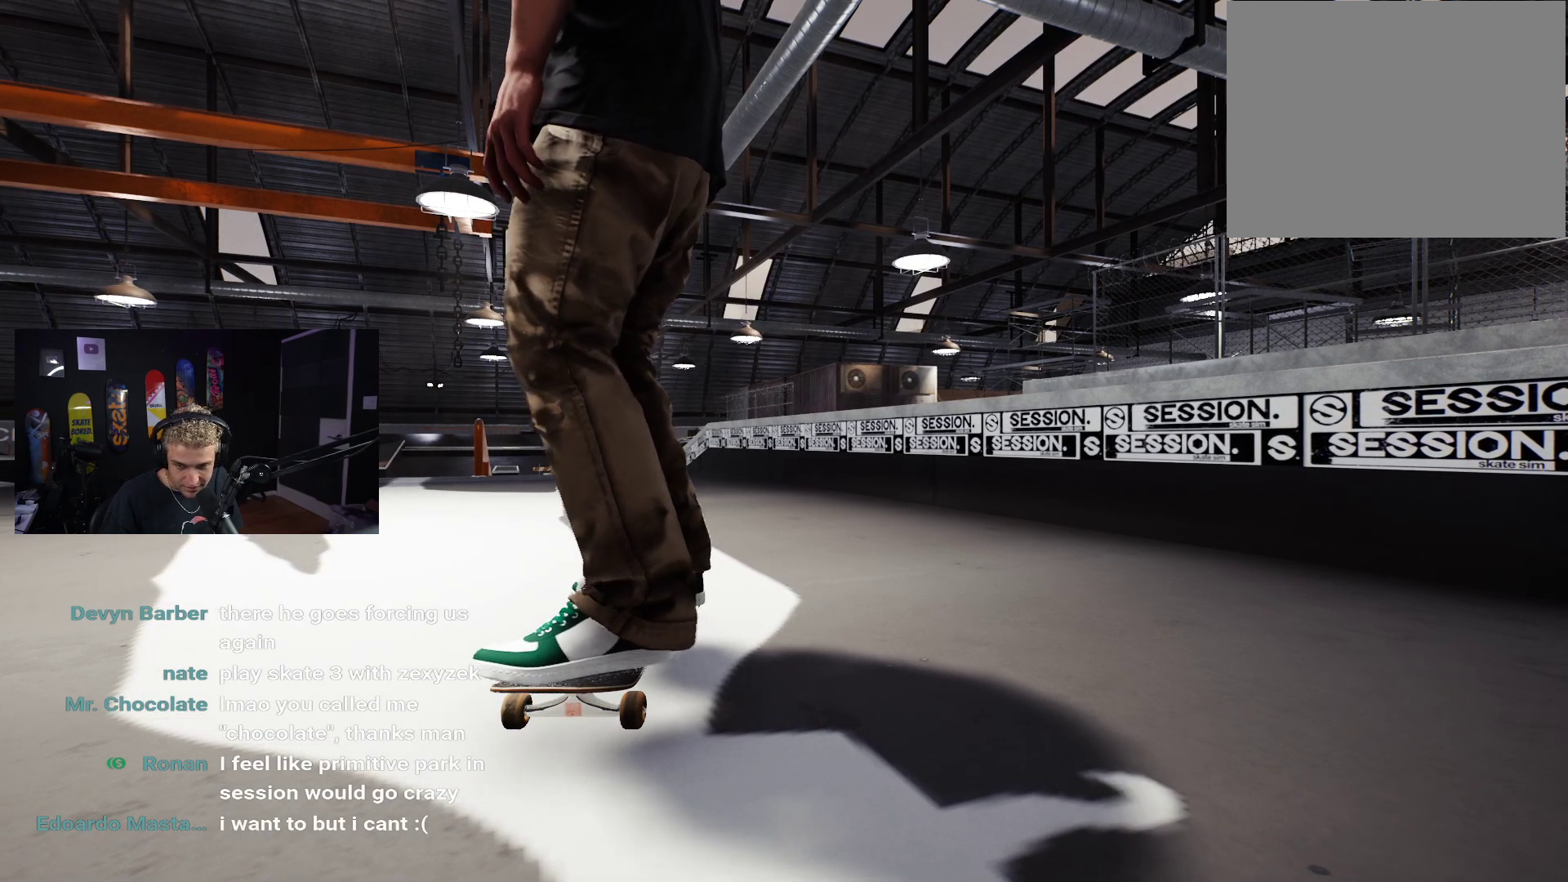
{"buttons": [], "left_stick": "center", "right_stick": "center", "events": [[300, "X", "up"], [383, "X", "down"], [450, "X", "up"]]}
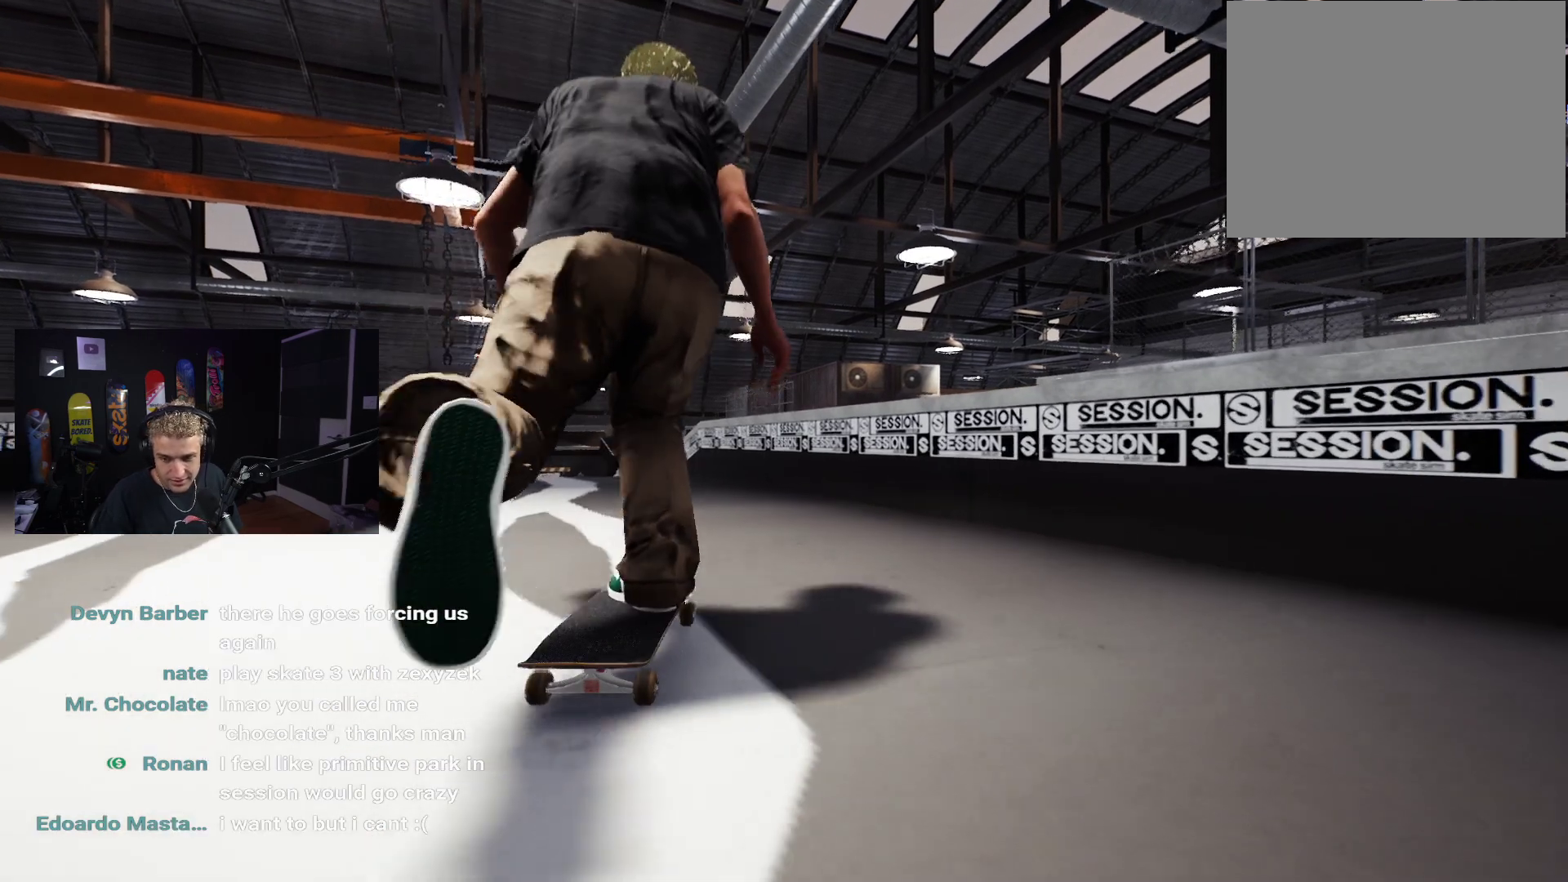
{"buttons": [], "left_stick": "center", "right_stick": "center", "events": [[33, "L2", "down"], [50, "X", "down"], [133, "L2", "up"], [150, "X", "up"], [200, "X", "down"], [250, "L2", "down"], [367, "L2", "up"], [433, "X", "up"]]}
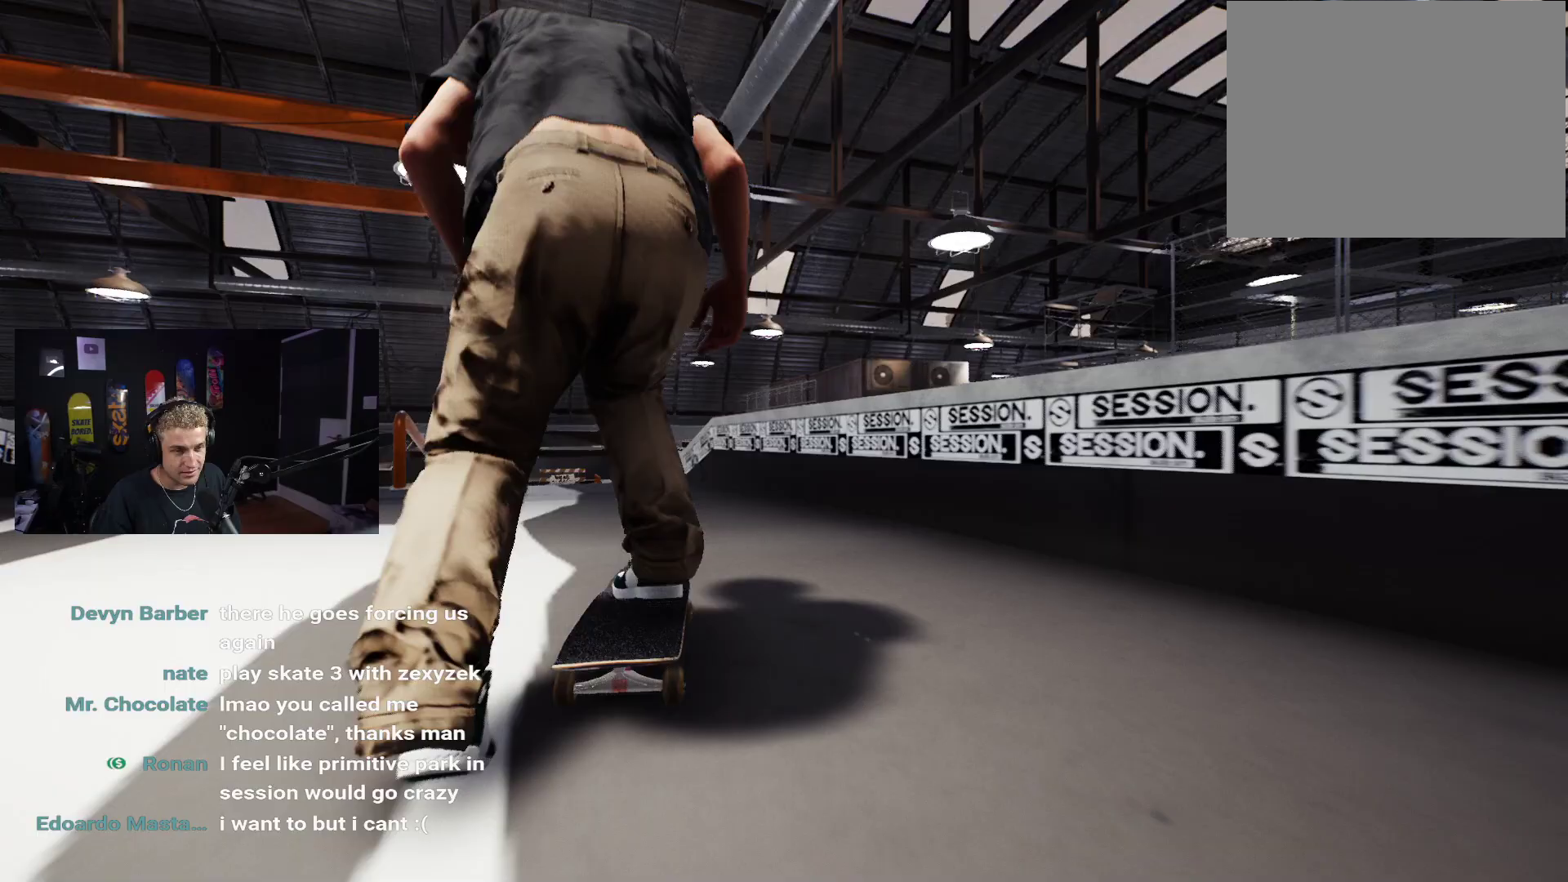
{"buttons": [], "left_stick": "center", "right_stick": "center", "events": []}
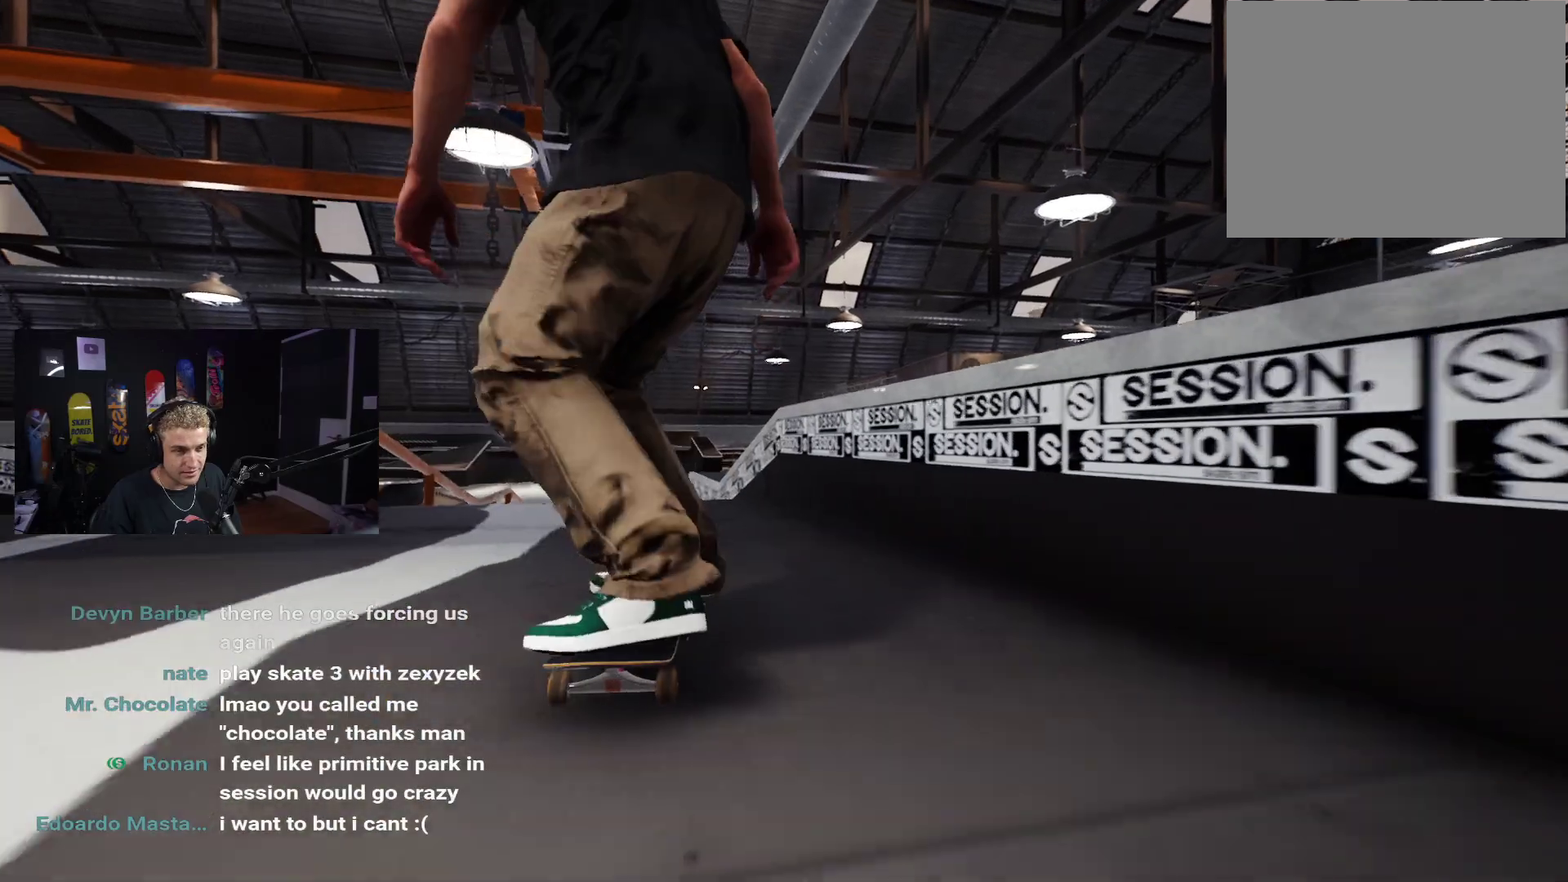
{"buttons": [], "left_stick": "down", "right_stick": "center"}
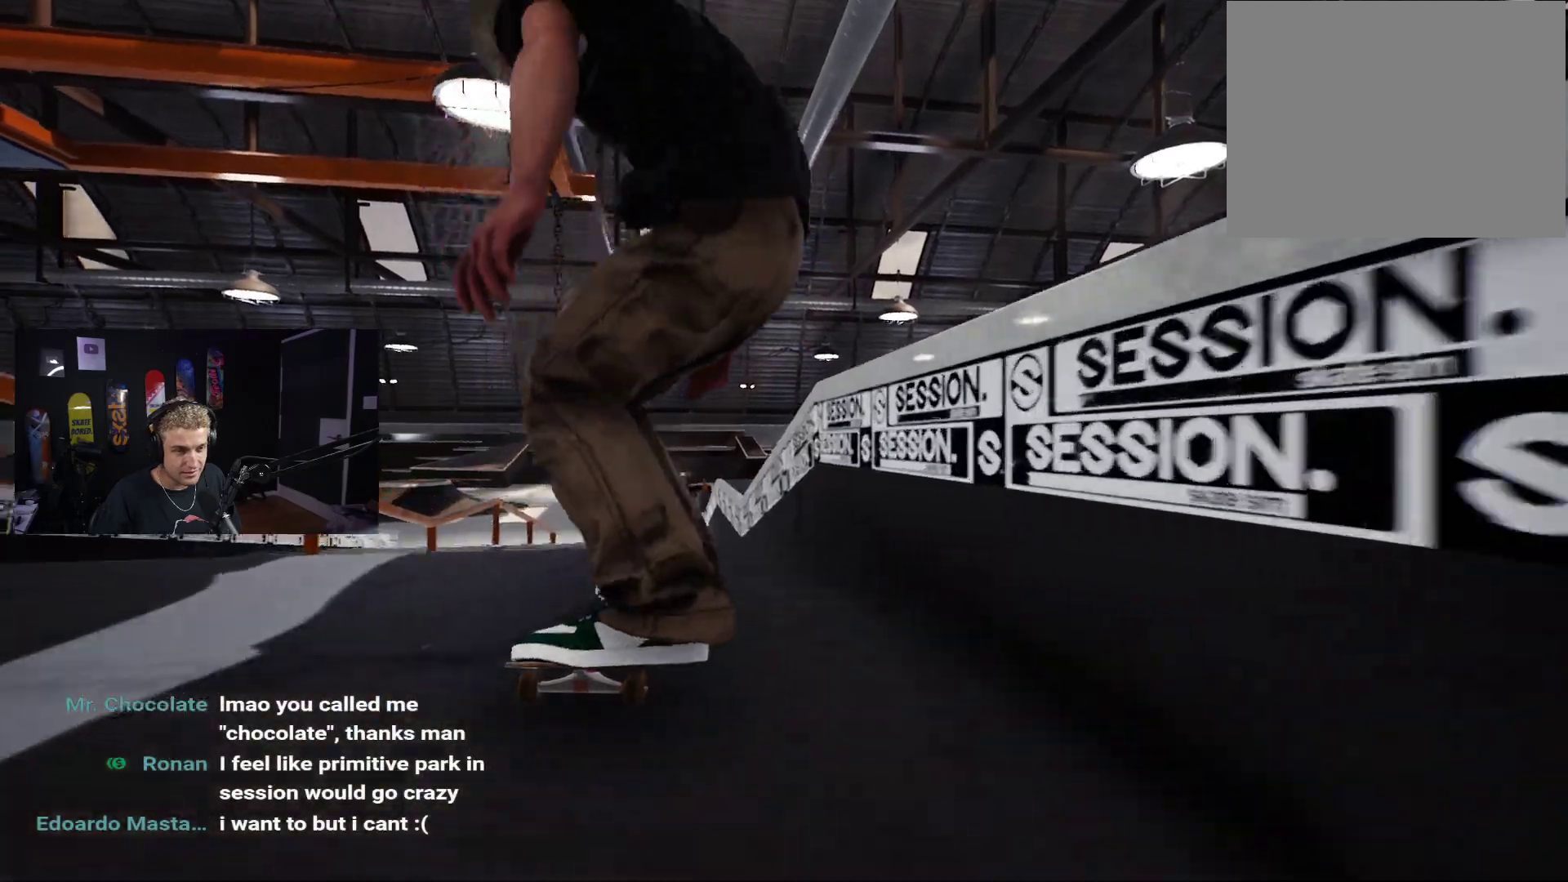
{"buttons": [], "left_stick": "center", "right_stick": "center", "events": [[67, "right_stick", "up"], [83, "left_stick", "left"], [133, "left_stick", "center"], [167, "right_stick", "center"]]}
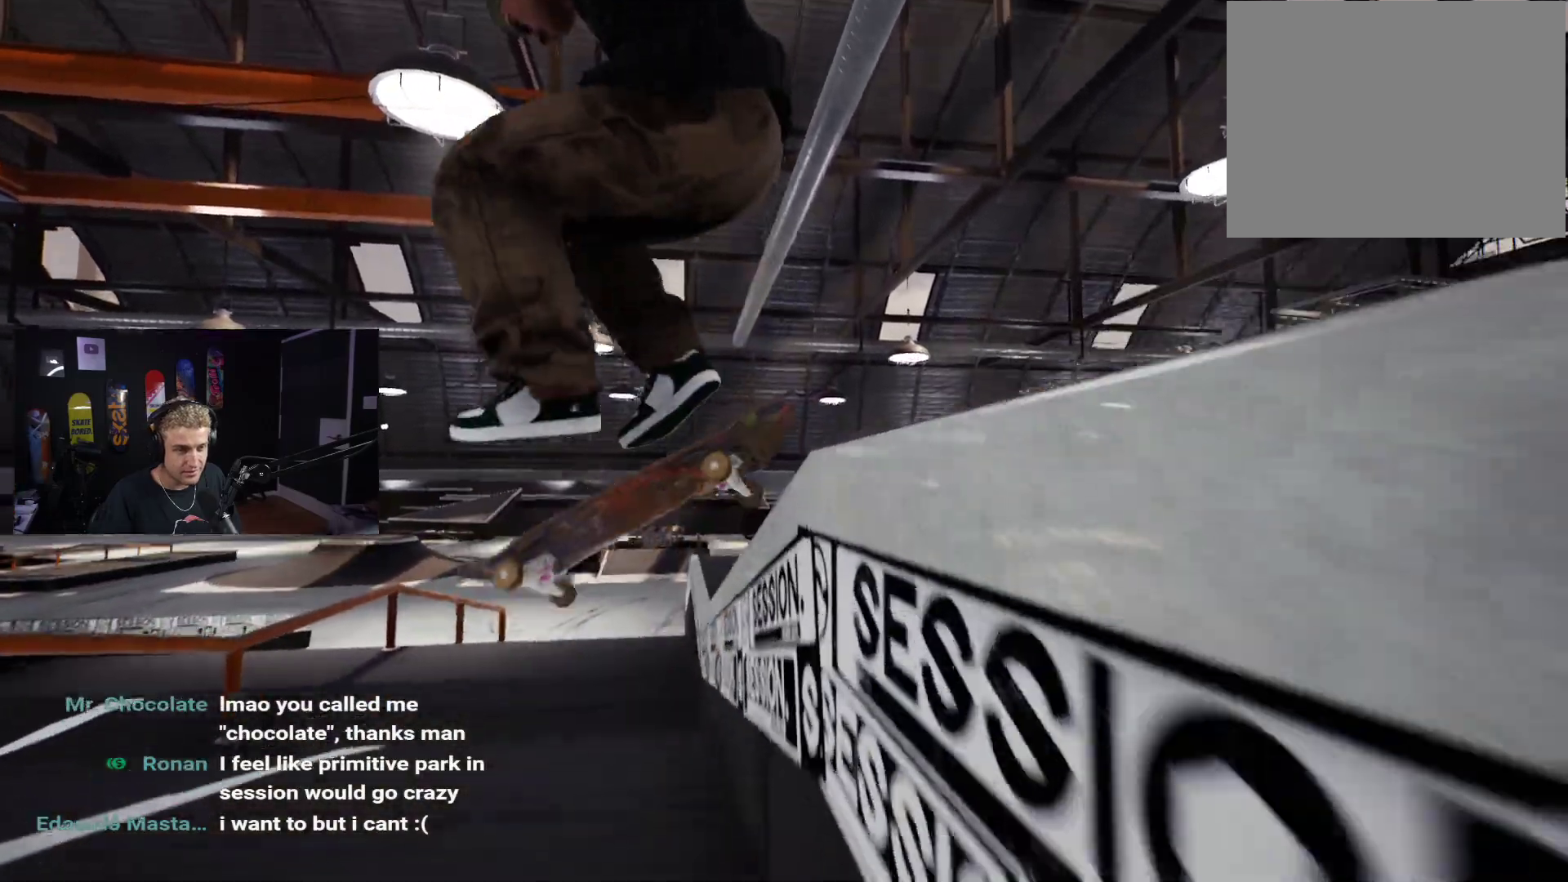
{"buttons": [], "left_stick": "down", "right_stick": "up", "events": [[17, "left_stick", "down"], [33, "right_stick", "up"]]}
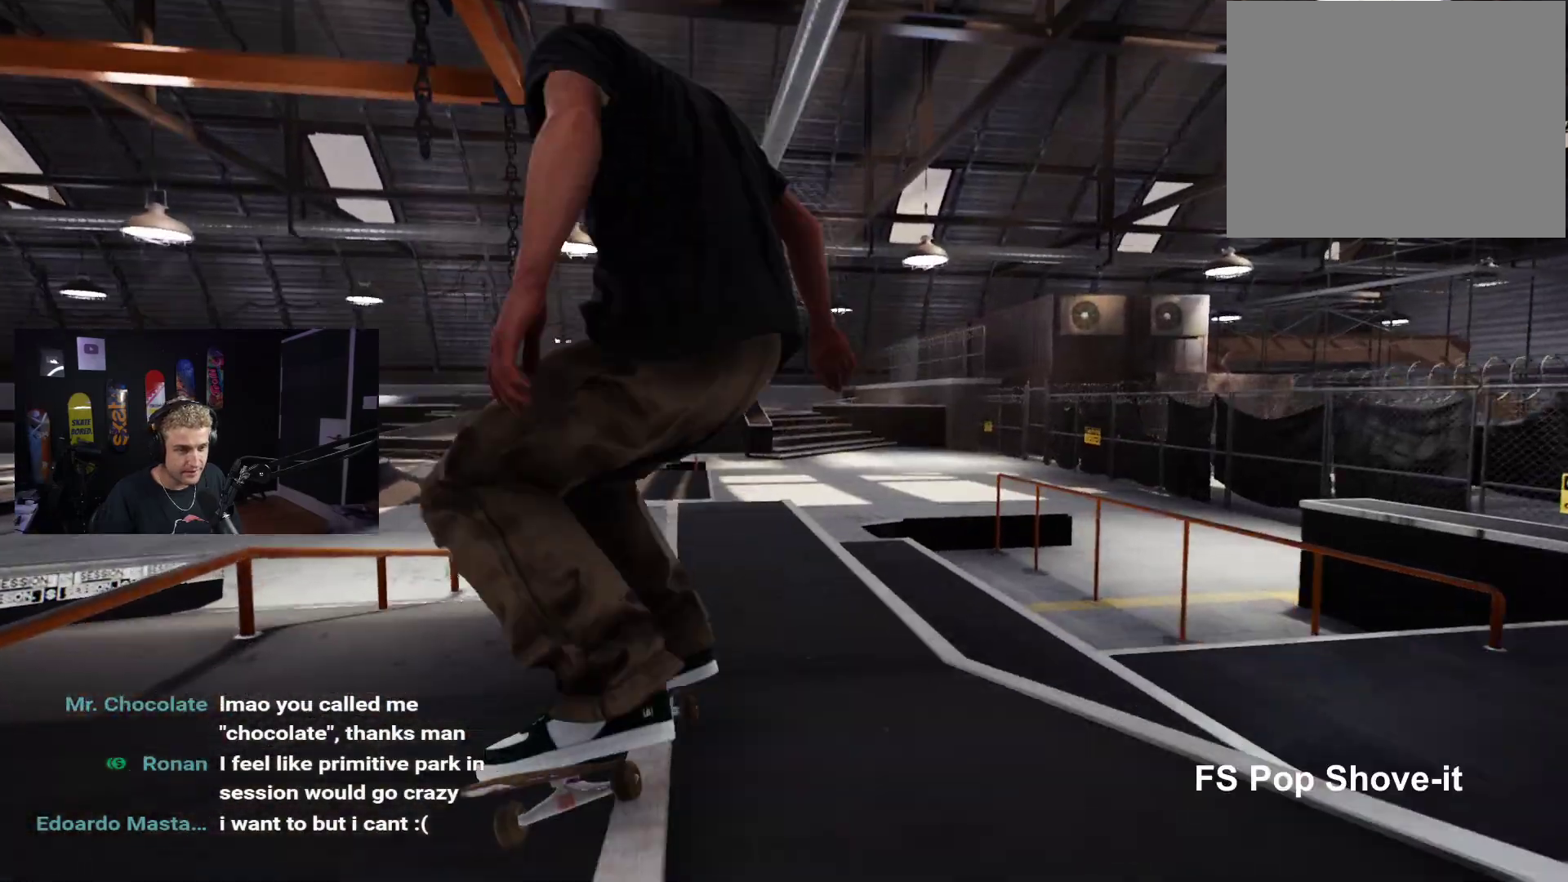
{"buttons": [], "left_stick": "down", "right_stick": "up", "events": []}
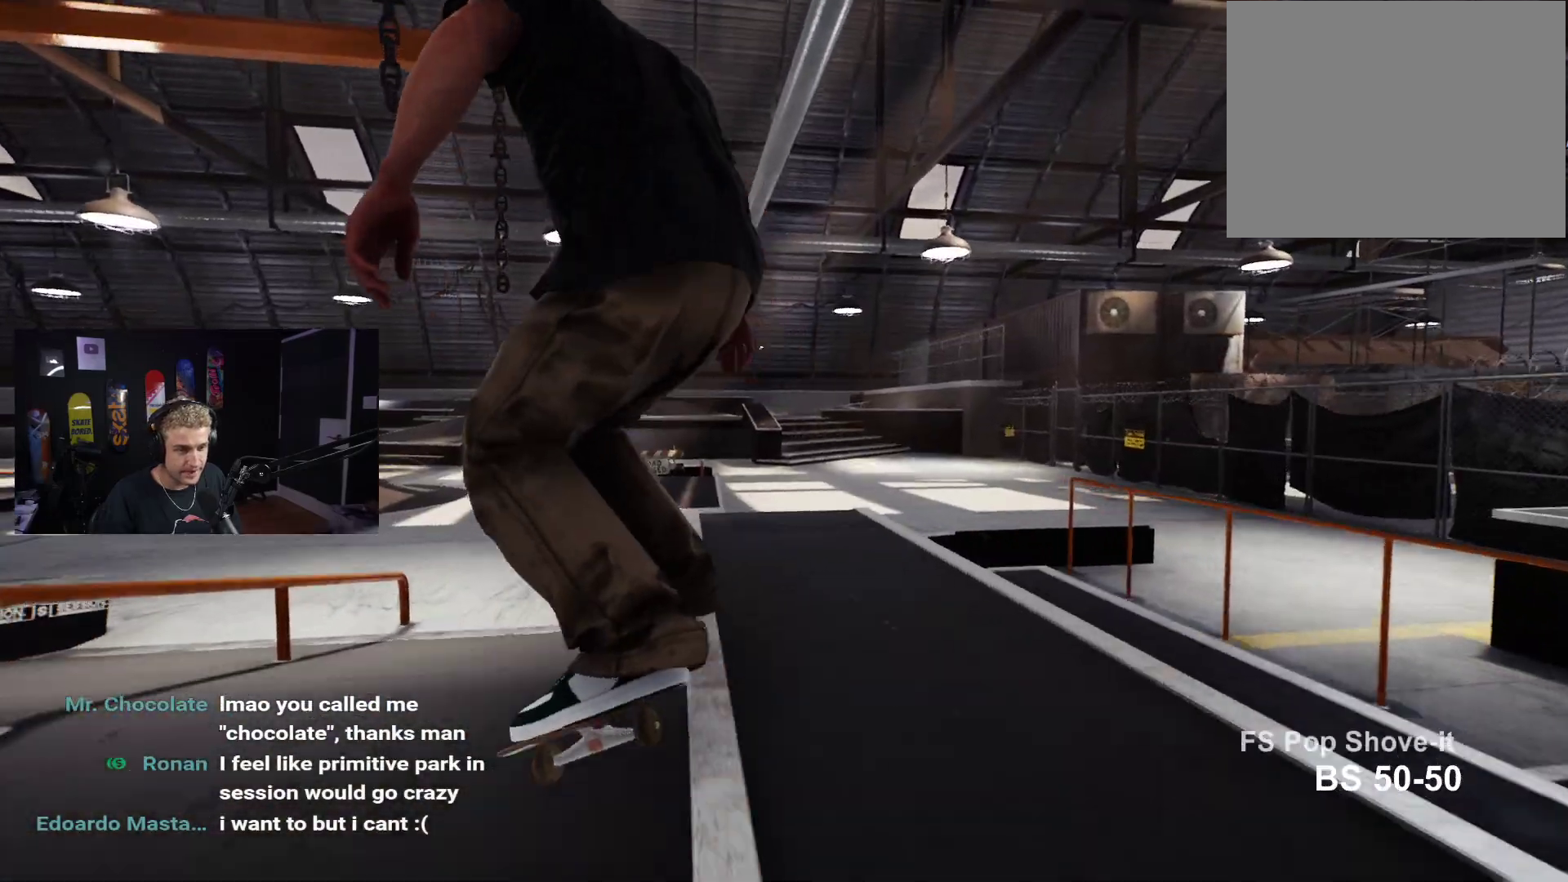
{"buttons": ["DPAD_UP"], "left_stick": "center", "right_stick": "center", "events": [[167, "left_stick", "center"], [183, "right_stick", "center"], [267, "DPAD_UP", "down"]]}
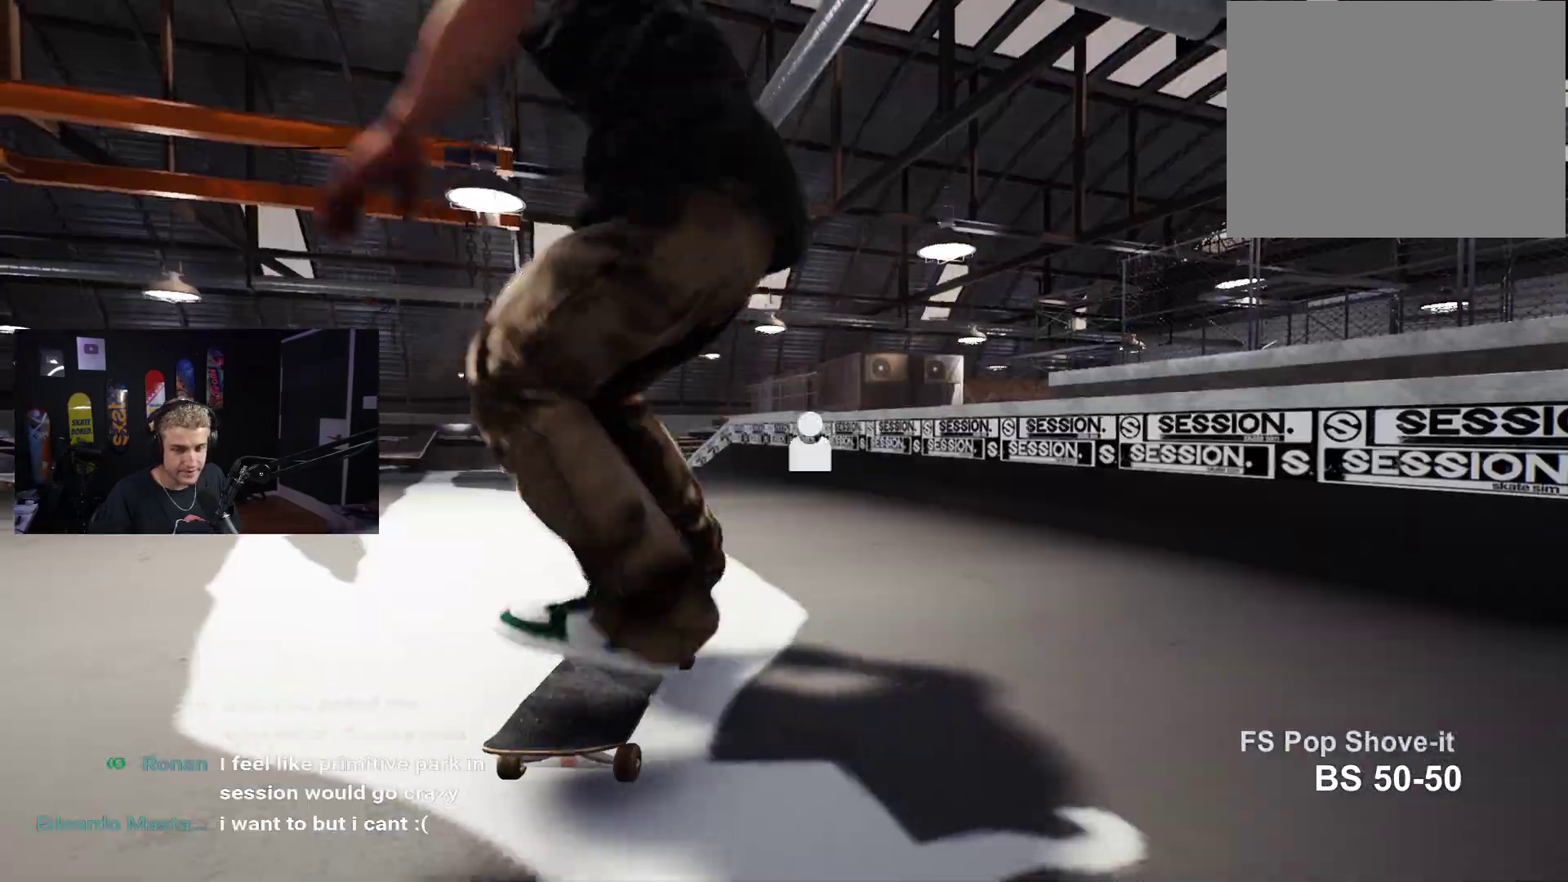
{"buttons": [], "left_stick": "center", "right_stick": "center", "events": [[17, "DPAD_UP", "up"], [50, "X", "down"], [133, "X", "up"], [200, "X", "down"], [267, "X", "up"], [383, "X", "down"], [450, "X", "up"]]}
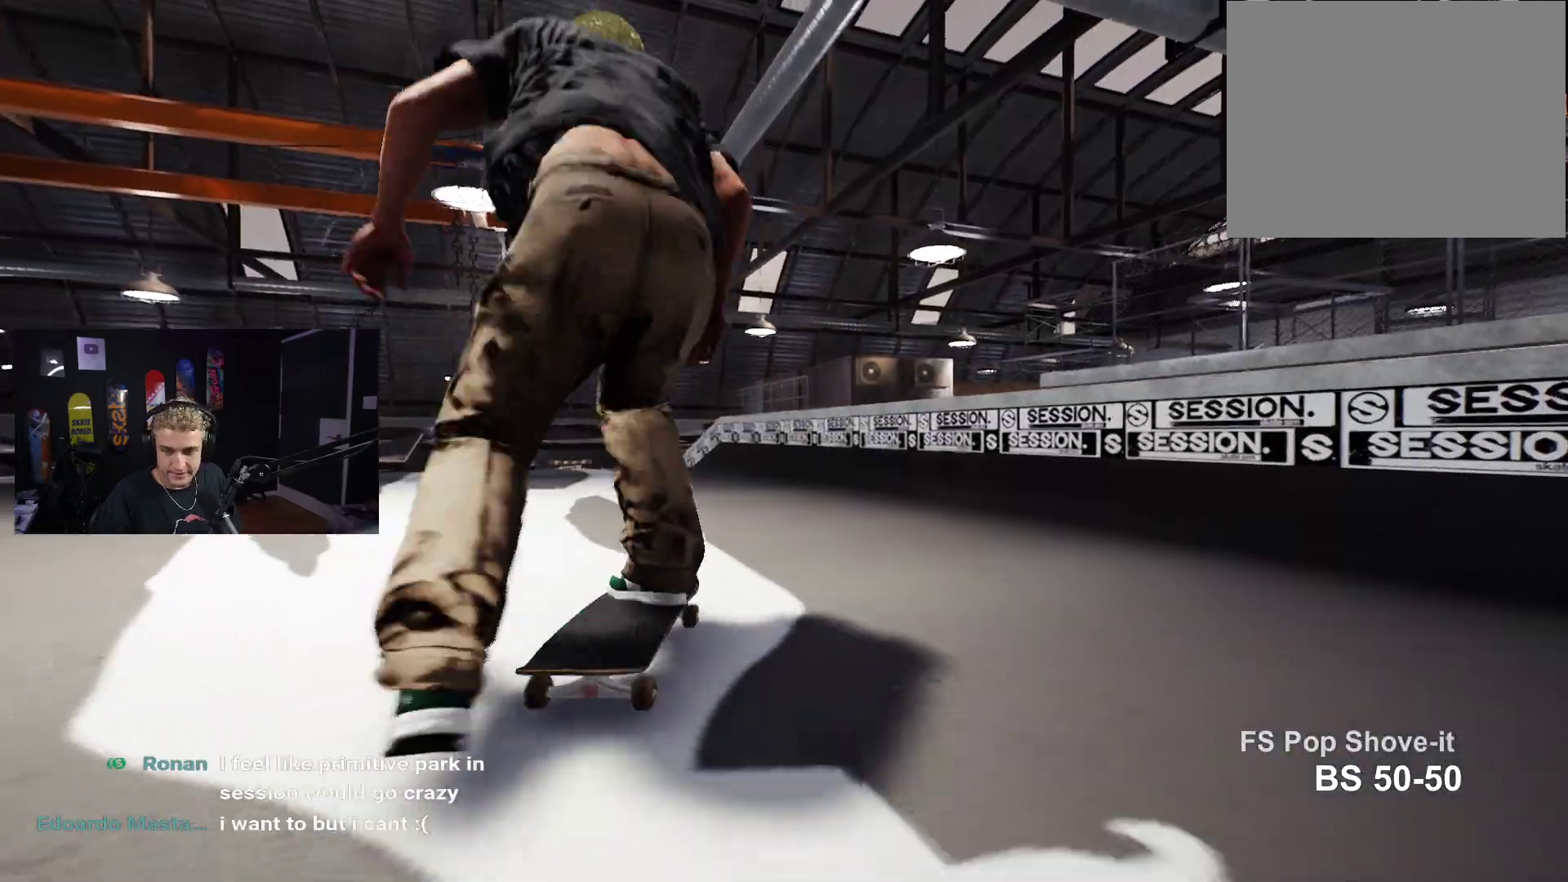
{"buttons": ["X", "L2"], "left_stick": "center", "right_stick": "center", "events": [[33, "X", "down"], [100, "X", "up"], [183, "X", "down"], [250, "X", "up"], [350, "X", "down"], [400, "X", "up"], [483, "L2", "down"], [483, "X", "down"]]}
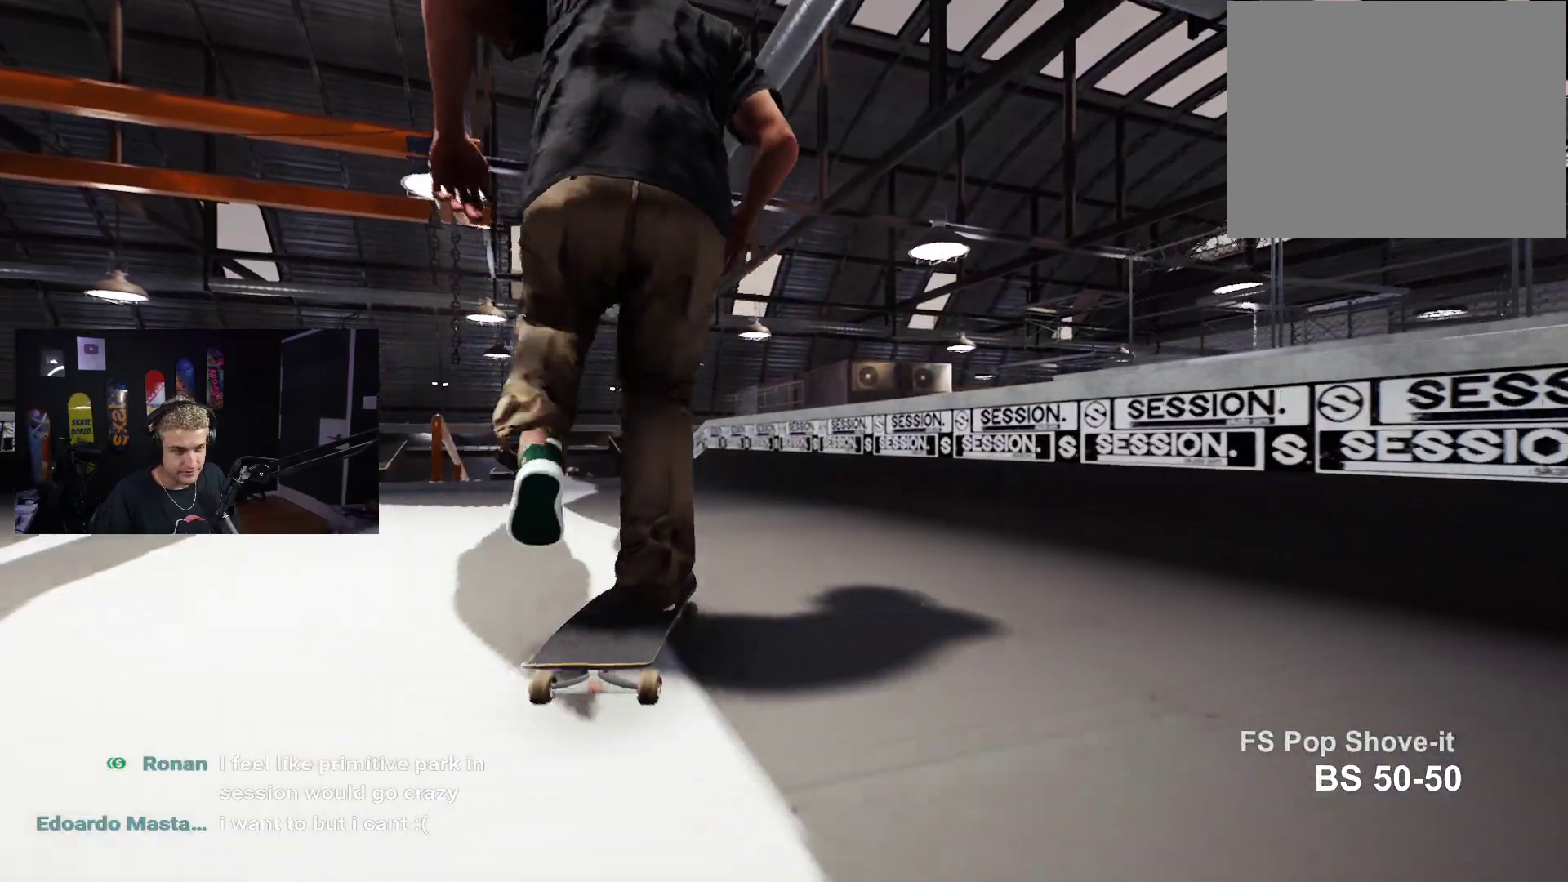
{"buttons": [], "left_stick": "center", "right_stick": "center", "events": [[117, "L2", "up"], [217, "X", "up"], [417, "L2", "down"], [483, "L2", "up"]]}
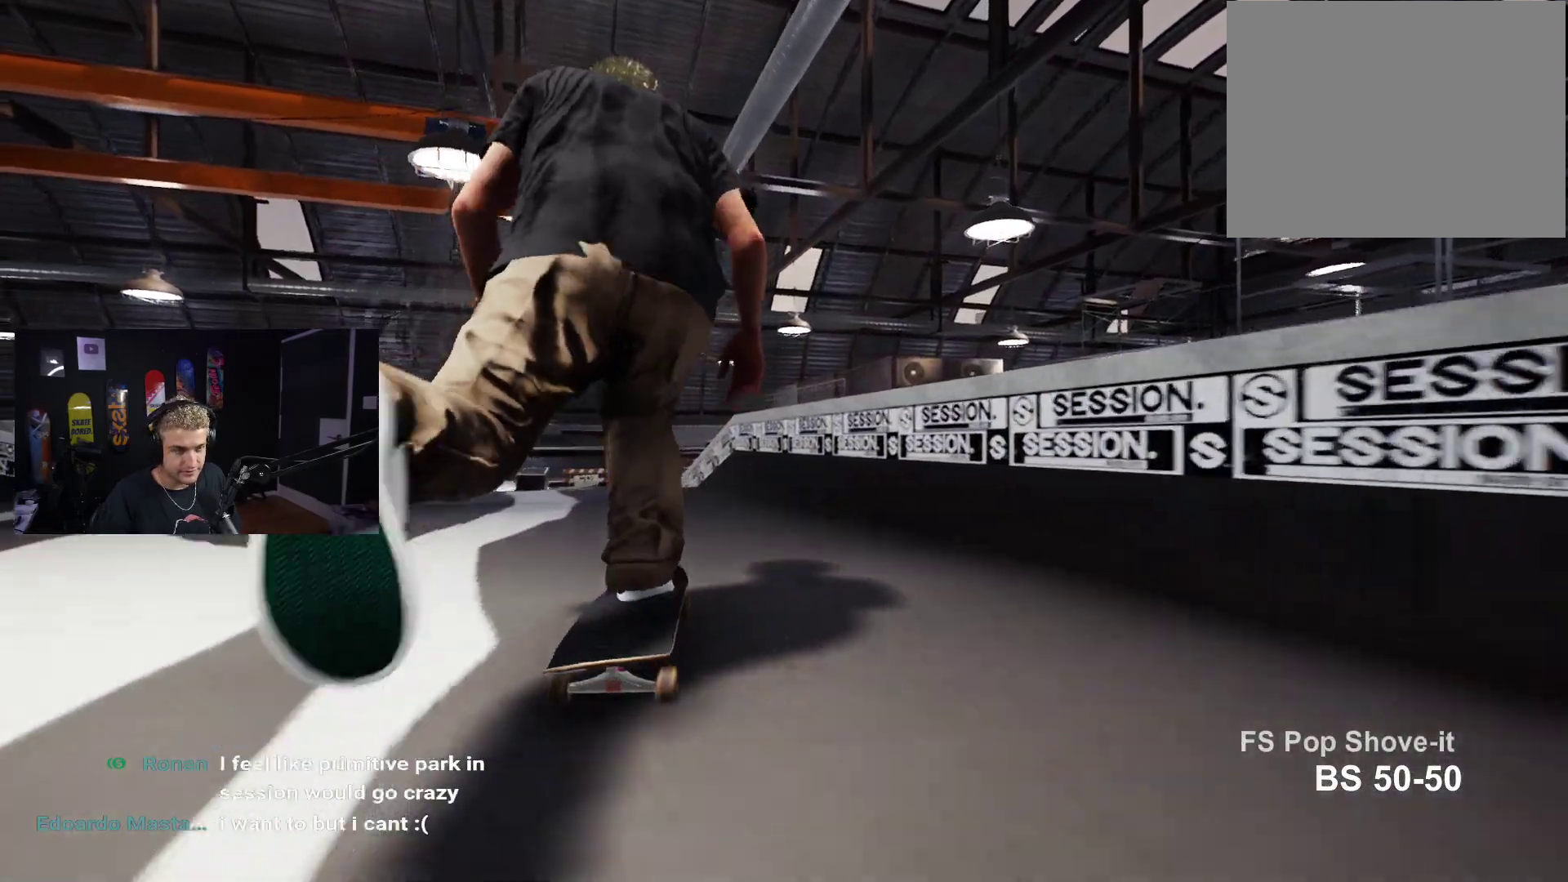
{"buttons": [], "left_stick": "down", "right_stick": "center", "events": [[433, "left_stick", "down"]]}
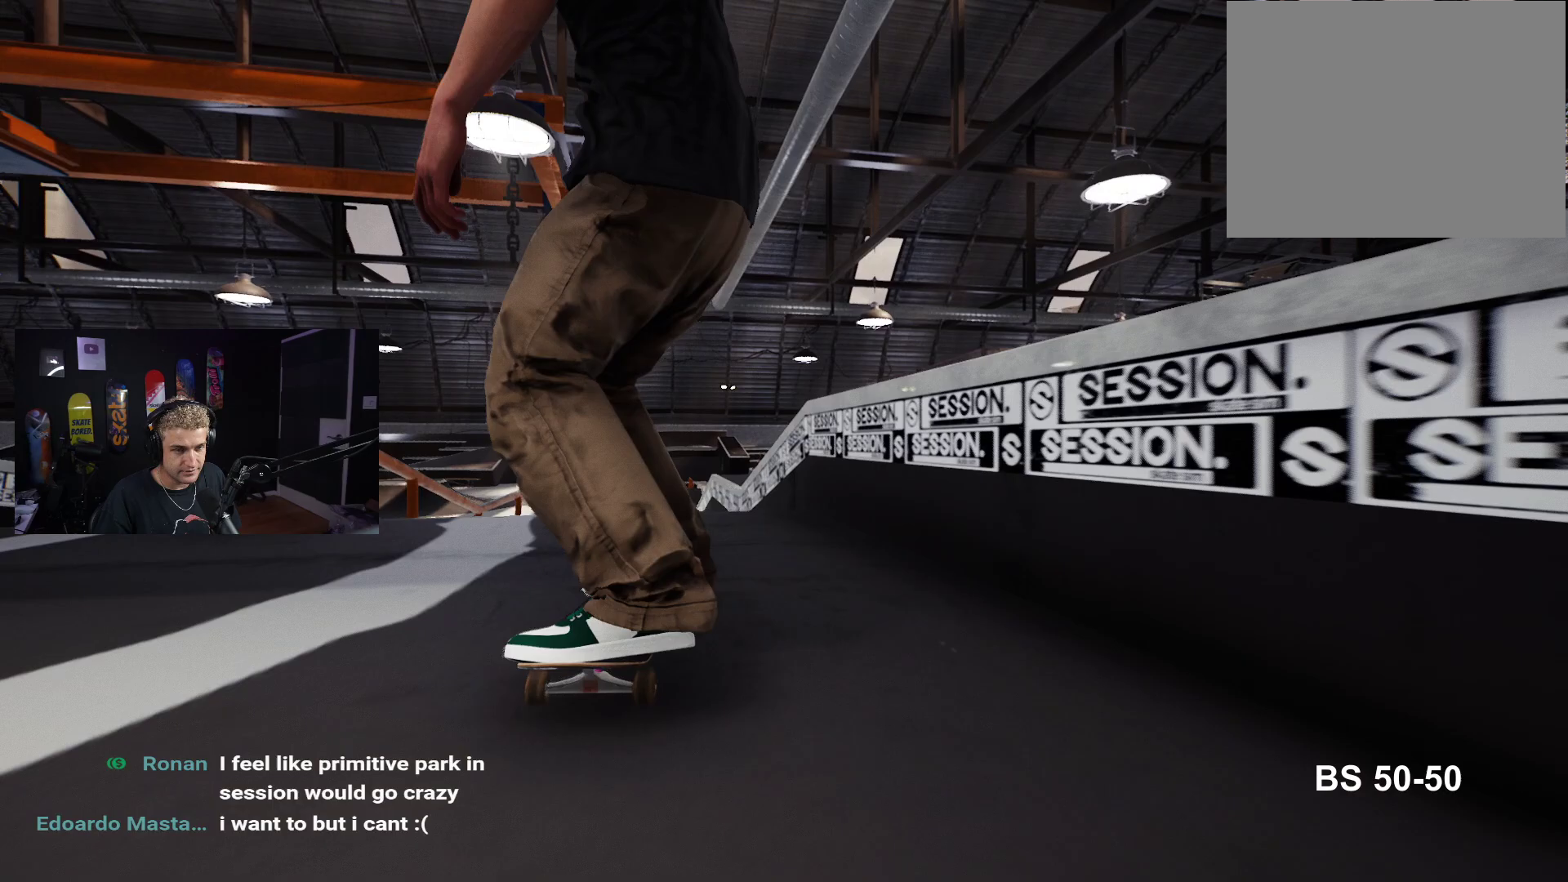
{"buttons": [], "left_stick": "center", "right_stick": "center", "events": [[200, "R2", "down"], [267, "R2", "up"], [400, "left_stick", "left"], [400, "right_stick", "up"], [450, "left_stick", "center"], [483, "right_stick", "center"]]}
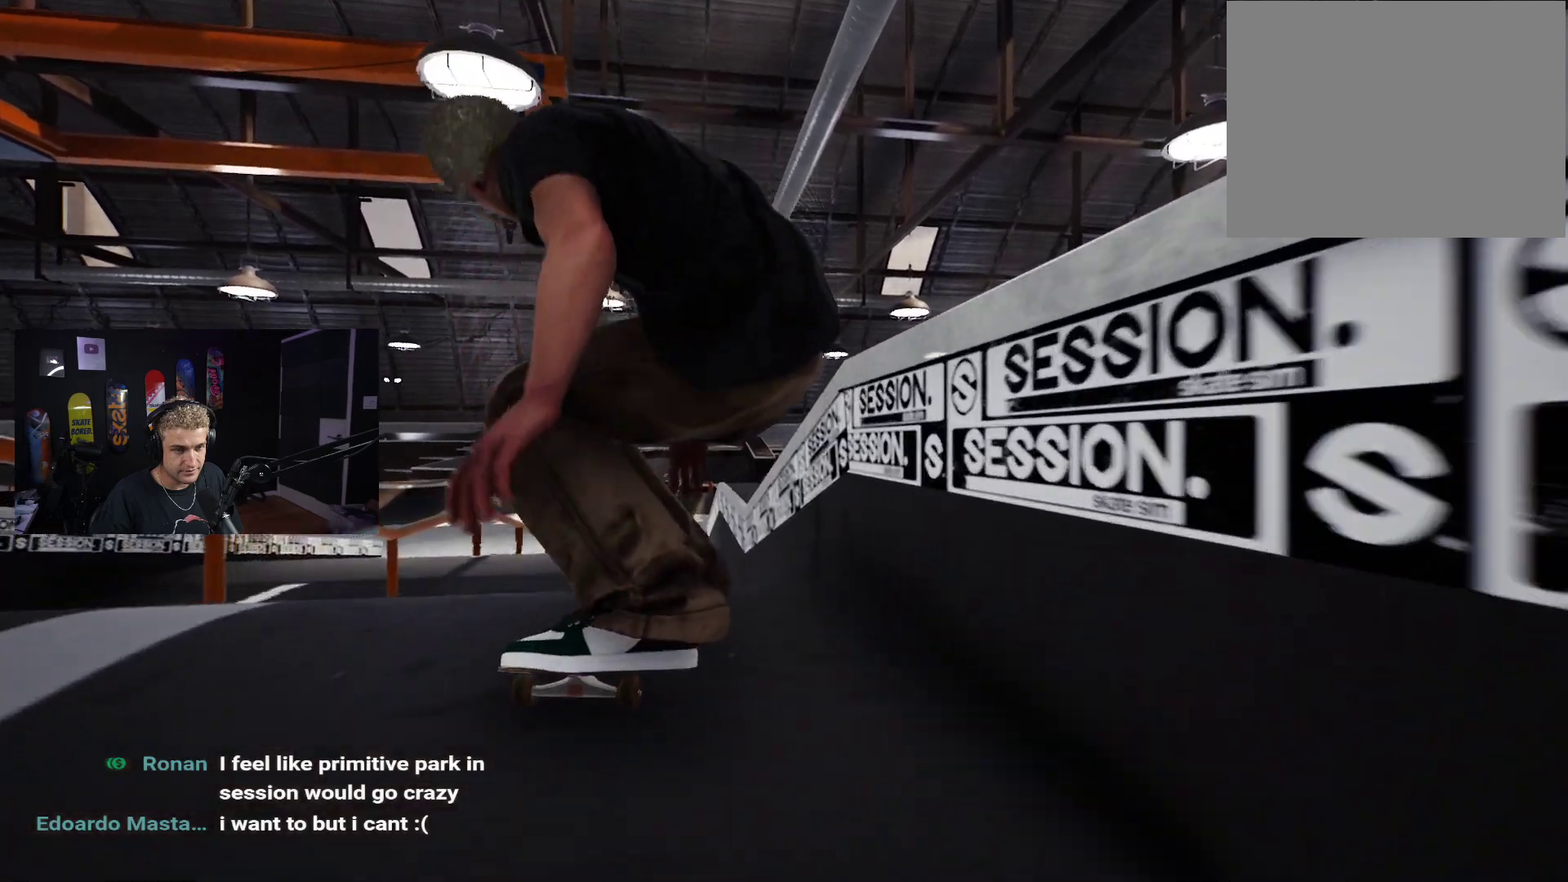
{"buttons": [], "left_stick": "down", "right_stick": "up", "events": [[333, "right_stick", "up"], [350, "left_stick", "down"], [450, "L2", "down"], [500, "L2", "up"]]}
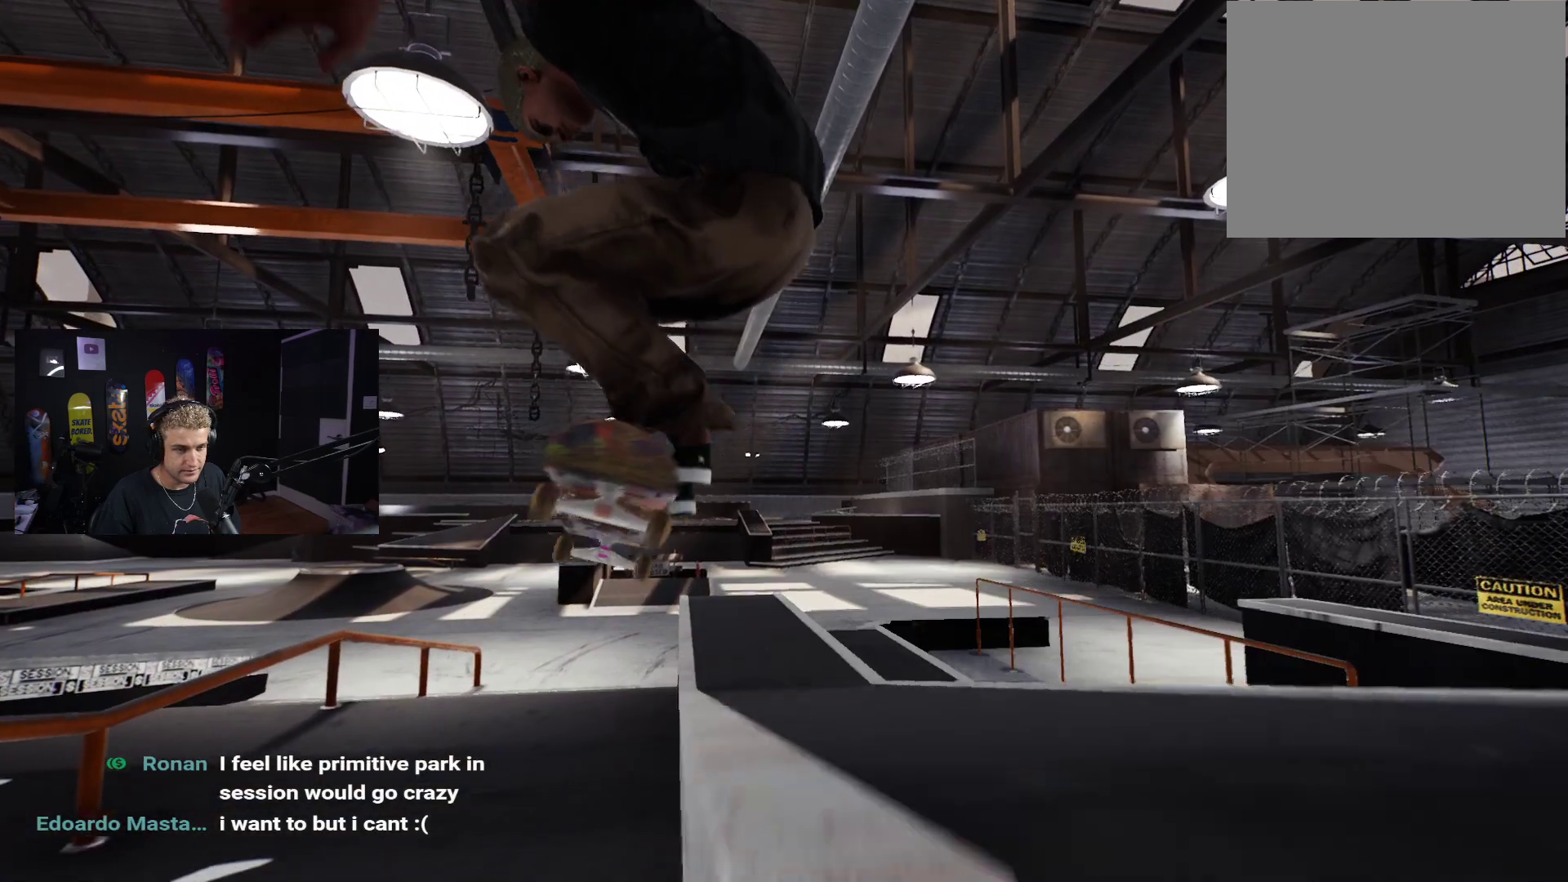
{"buttons": [], "left_stick": "down", "right_stick": "up", "events": []}
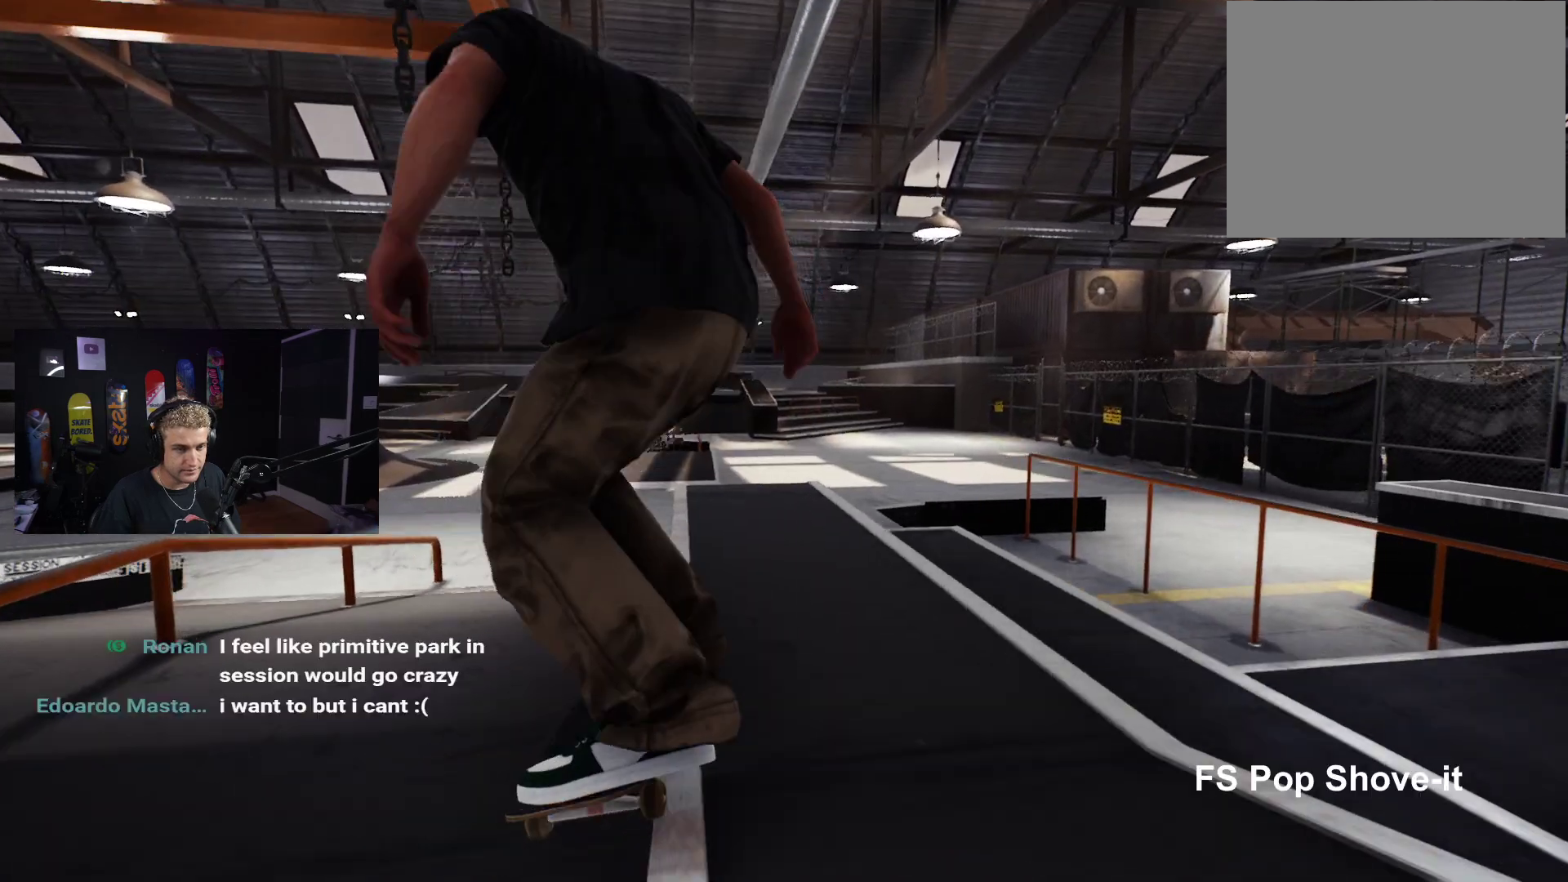
{"buttons": [], "left_stick": "down", "right_stick": "up", "events": []}
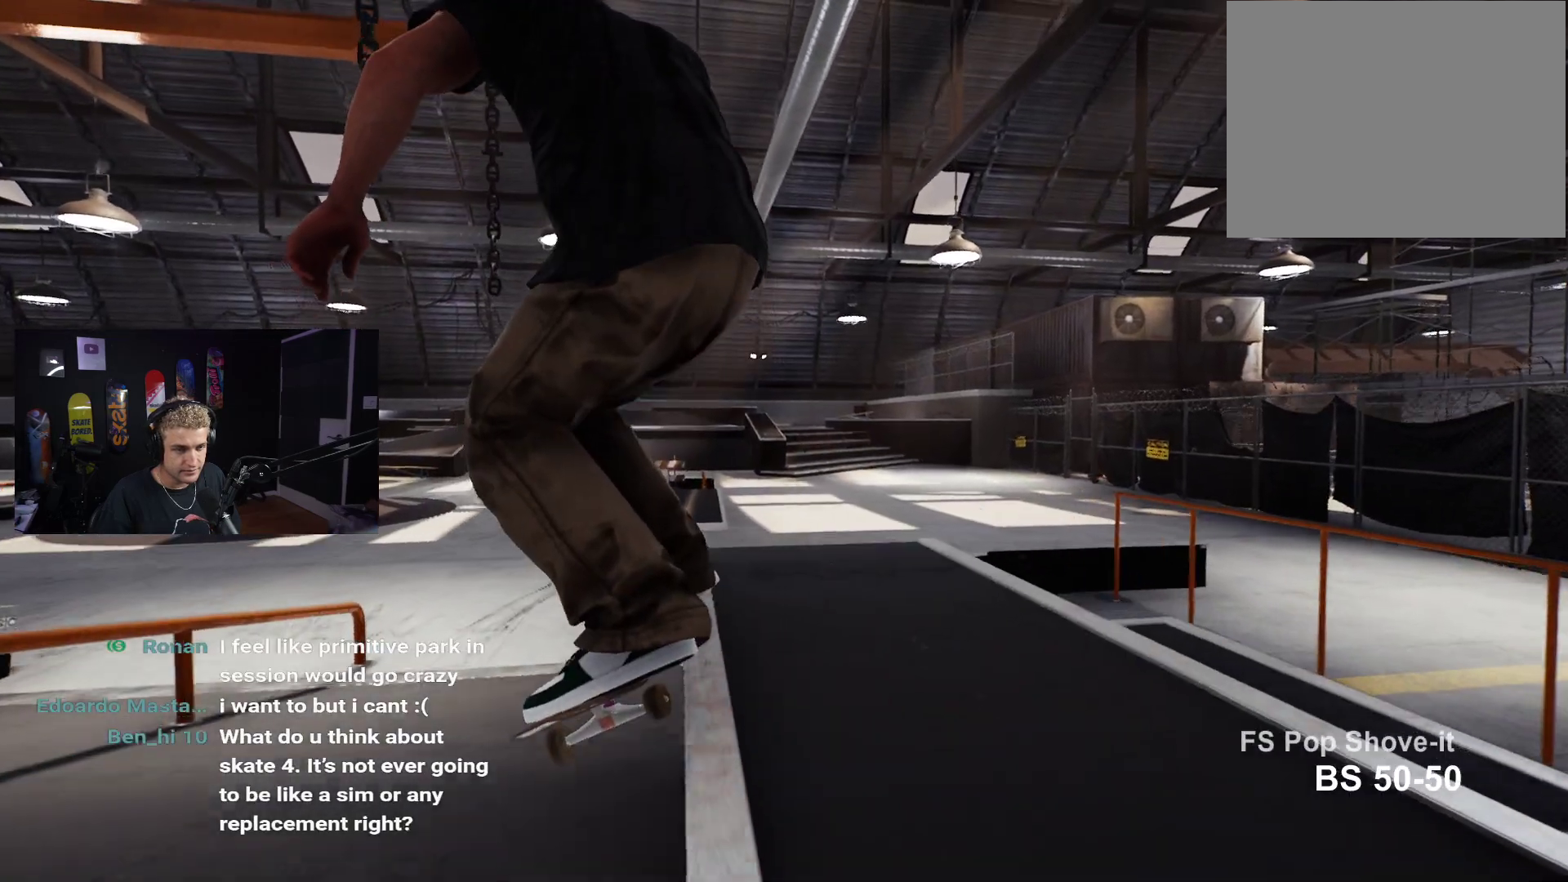
{"buttons": ["DPAD_UP"], "left_stick": "center", "right_stick": "center", "events": [[300, "left_stick", "center"], [333, "right_stick", "center"], [417, "DPAD_UP", "down"]]}
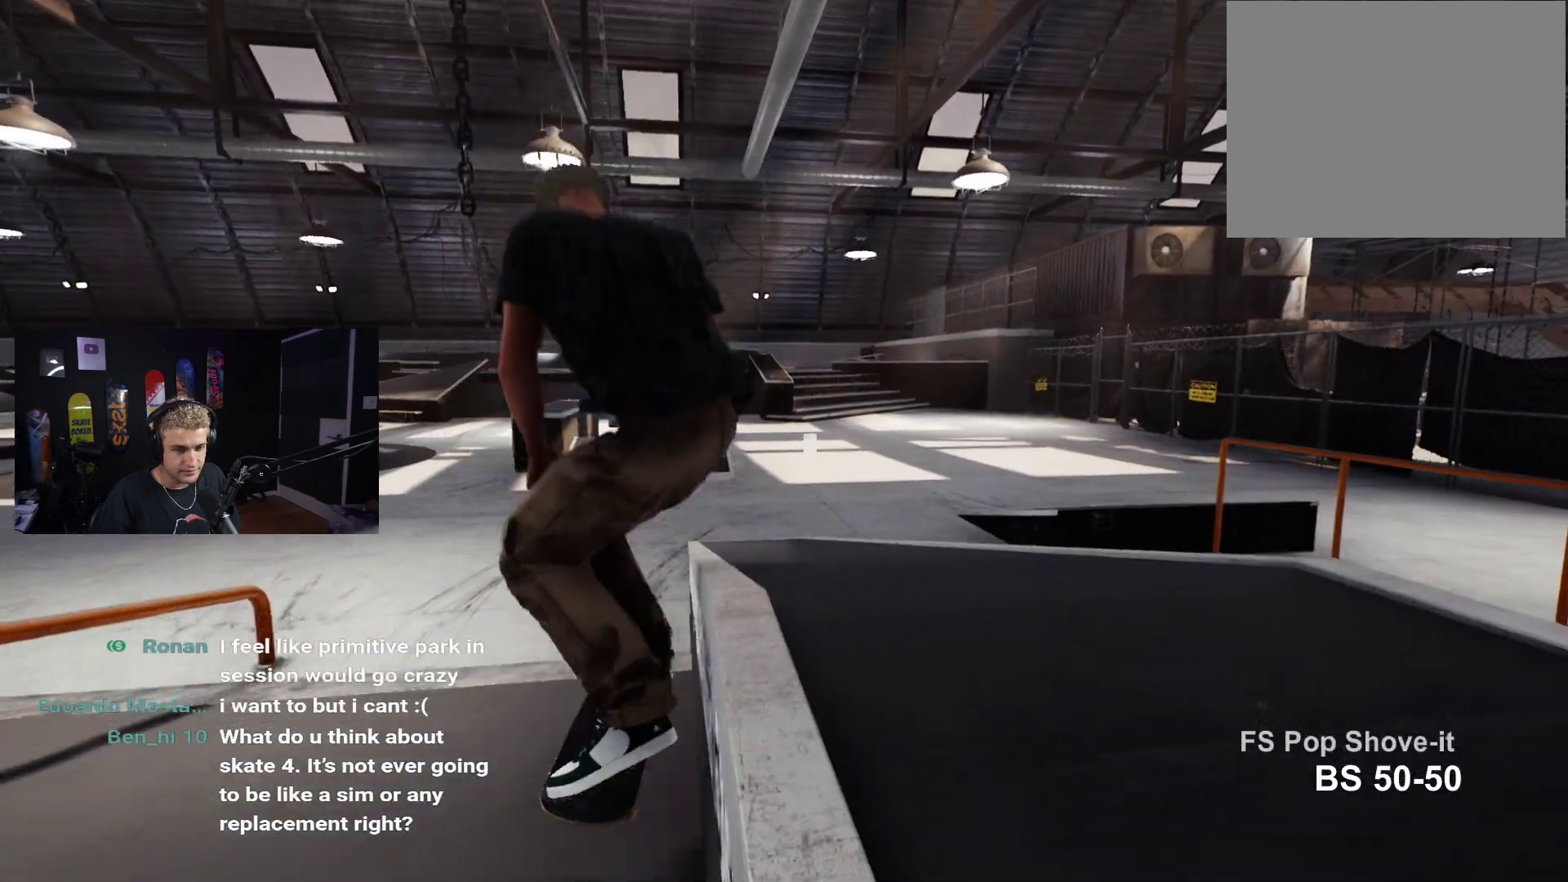
{"buttons": [], "left_stick": "center", "right_stick": "center", "events": [[200, "DPAD_UP", "up"]]}
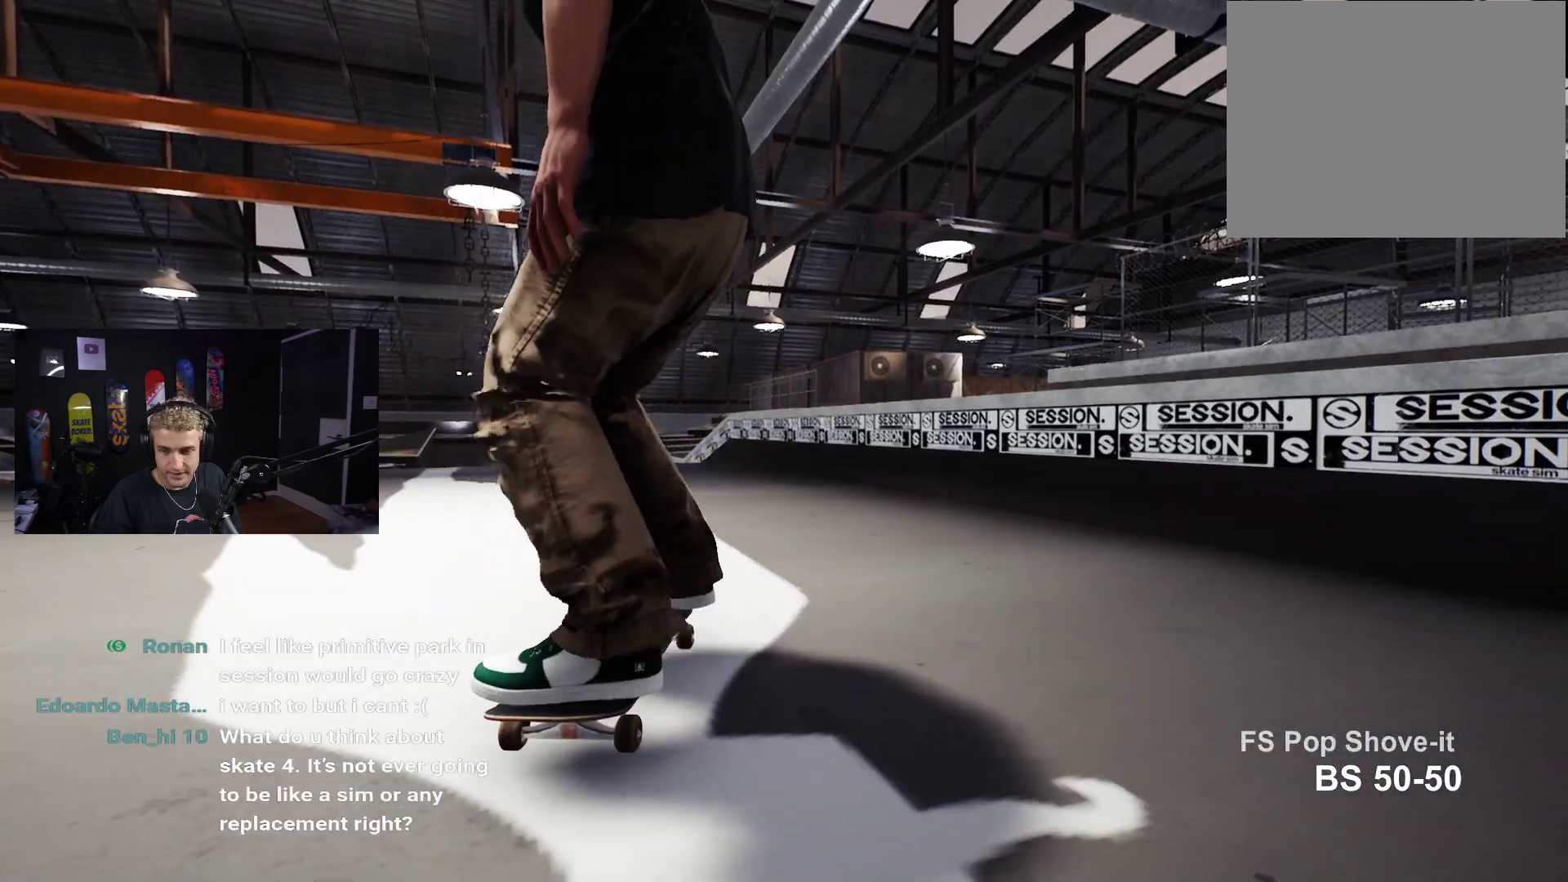
{"buttons": [], "left_stick": "center", "right_stick": "center", "events": []}
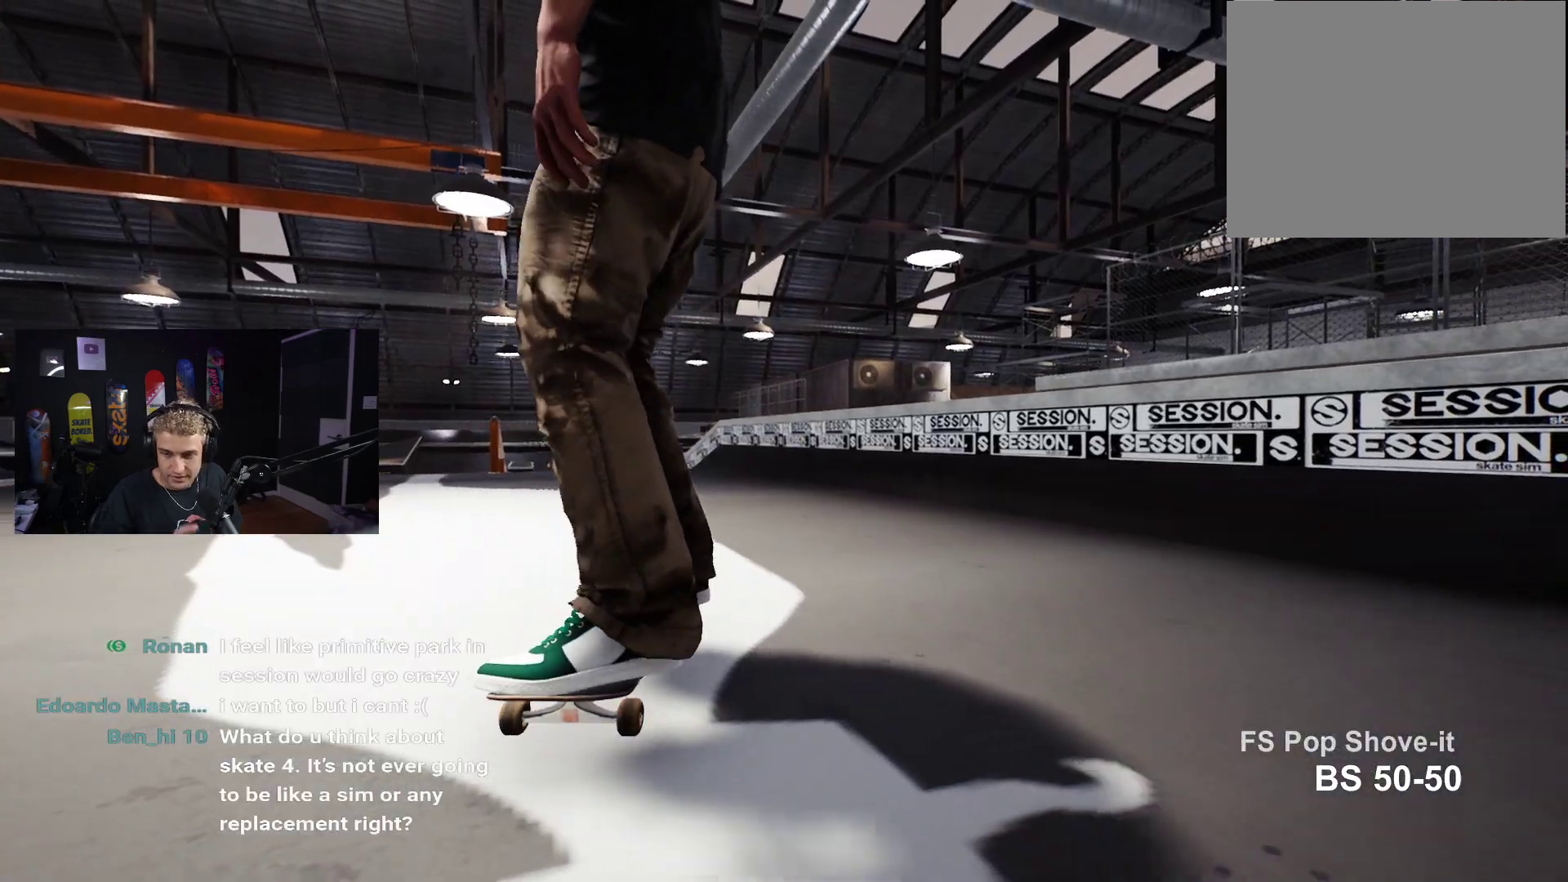
{"buttons": [], "left_stick": "center", "right_stick": "center", "events": []}
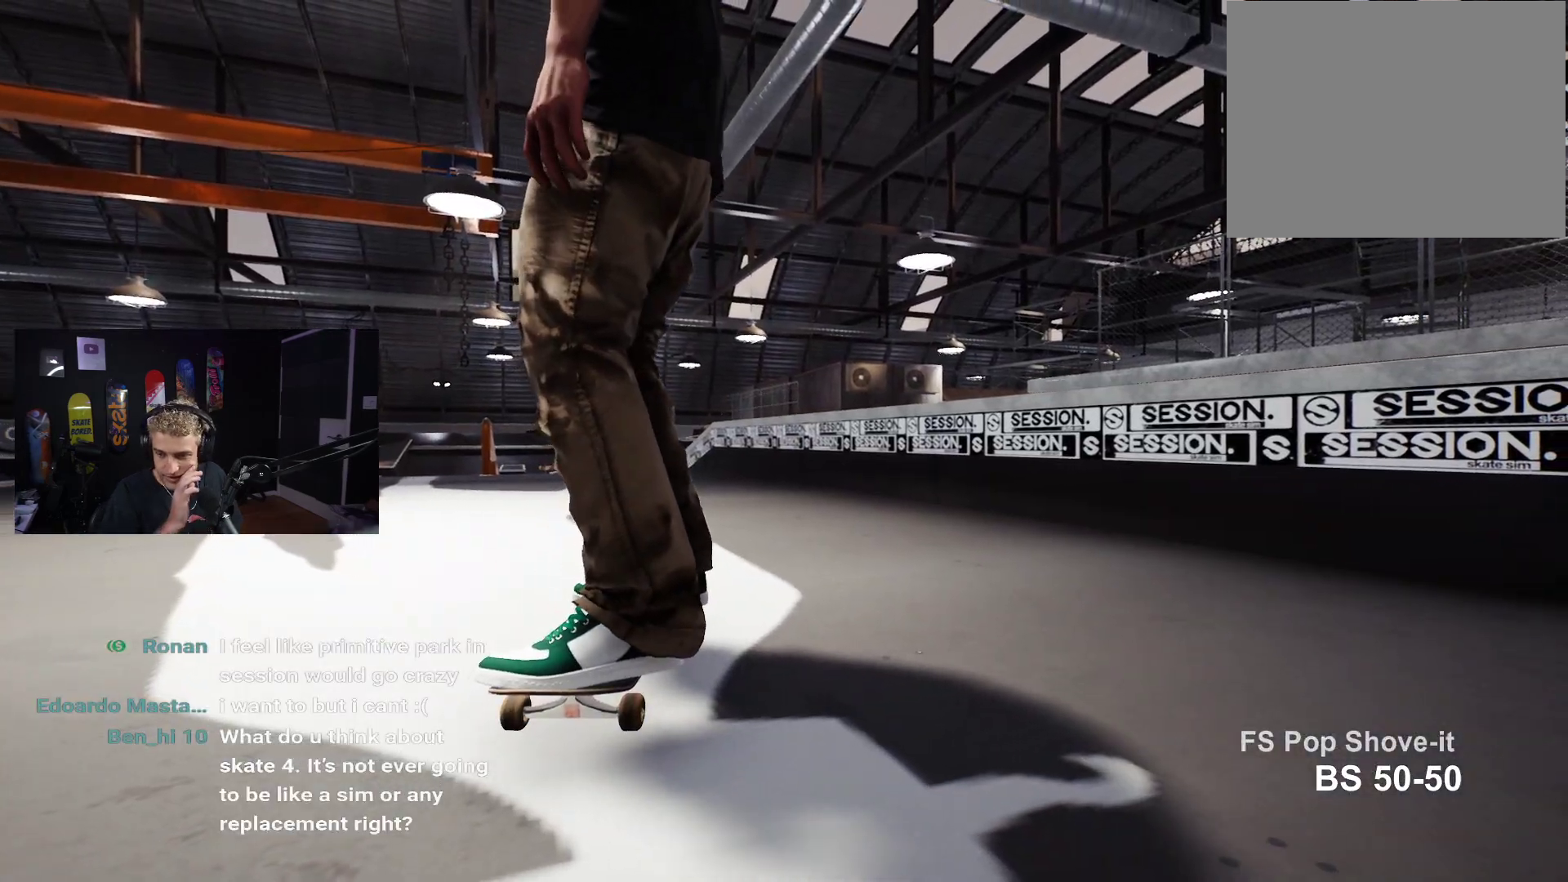
{"buttons": [], "left_stick": "center", "right_stick": "center", "events": []}